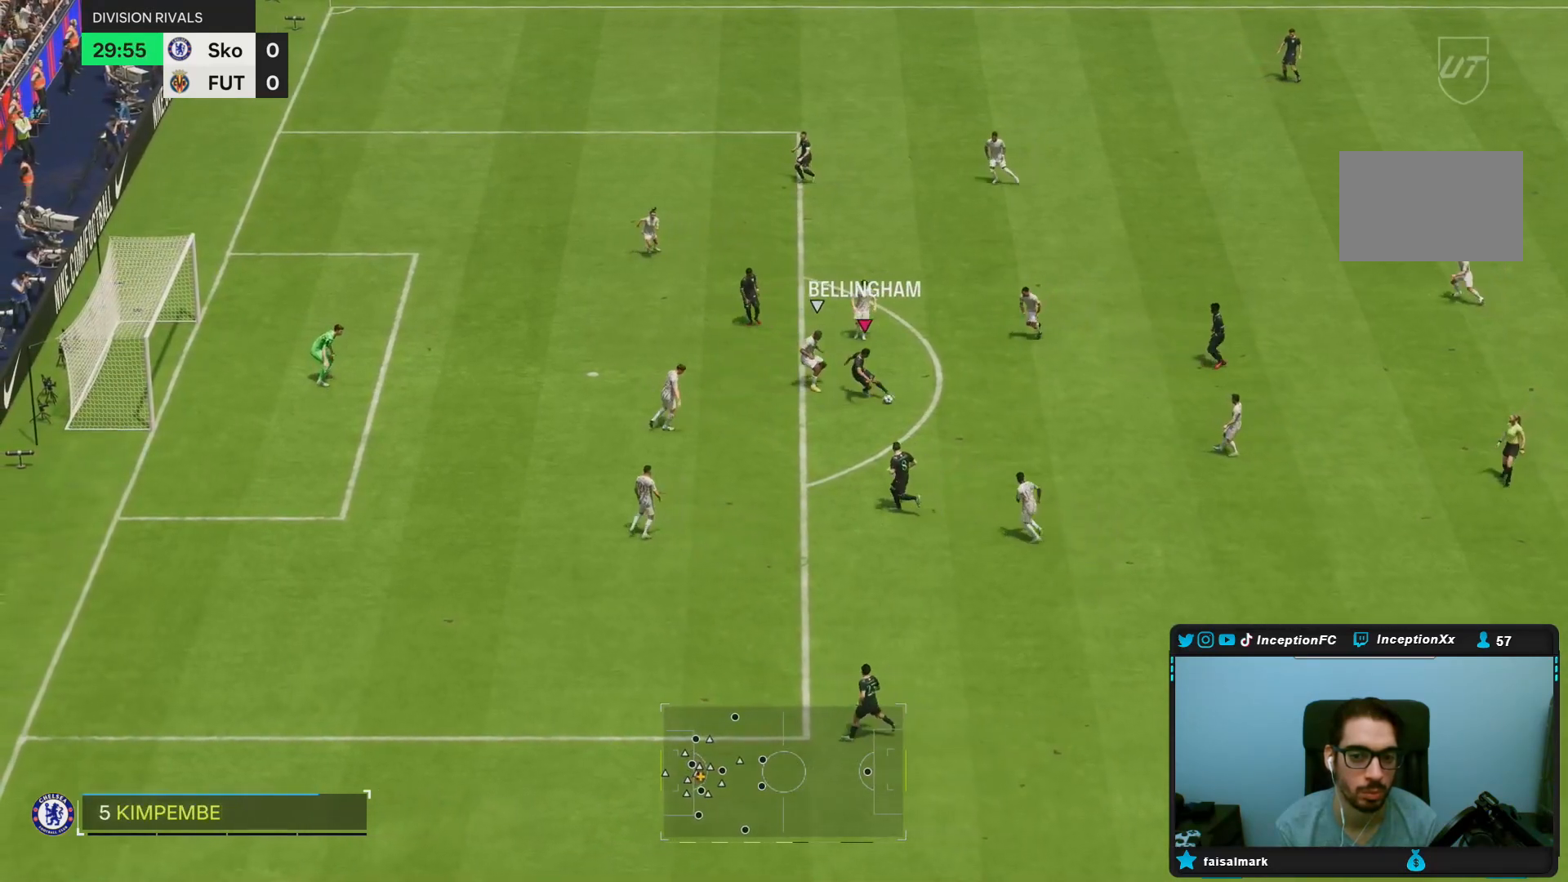
Gameplay with a controller (PlayStation layout); each line is a JSON object with the inputs held at the frame after it. "events" lists button and stick changes between this image and that frame as [ms after this image, input, new state], when the widget could be followed in between. Not read: L3 R3.
{"buttons": [], "left_stick": "left", "right_stick": "center", "events": [[117, "left_stick", "left"]]}
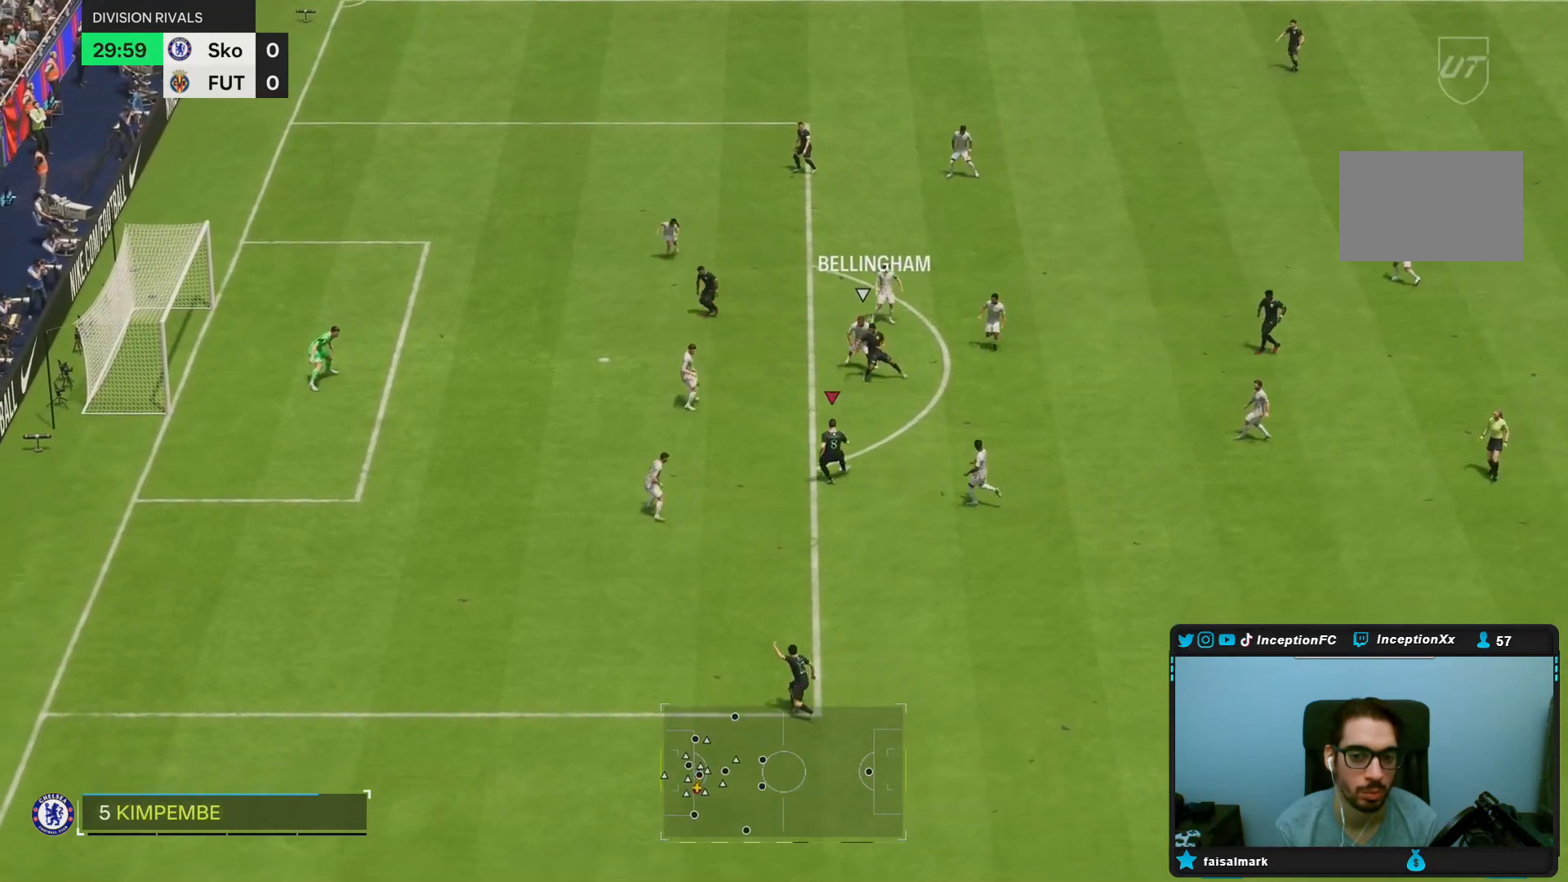
{"buttons": [], "left_stick": "up-right", "right_stick": "center", "events": [[233, "CIRCLE", "down"], [300, "left_stick", "up-right"], [483, "CIRCLE", "up"]]}
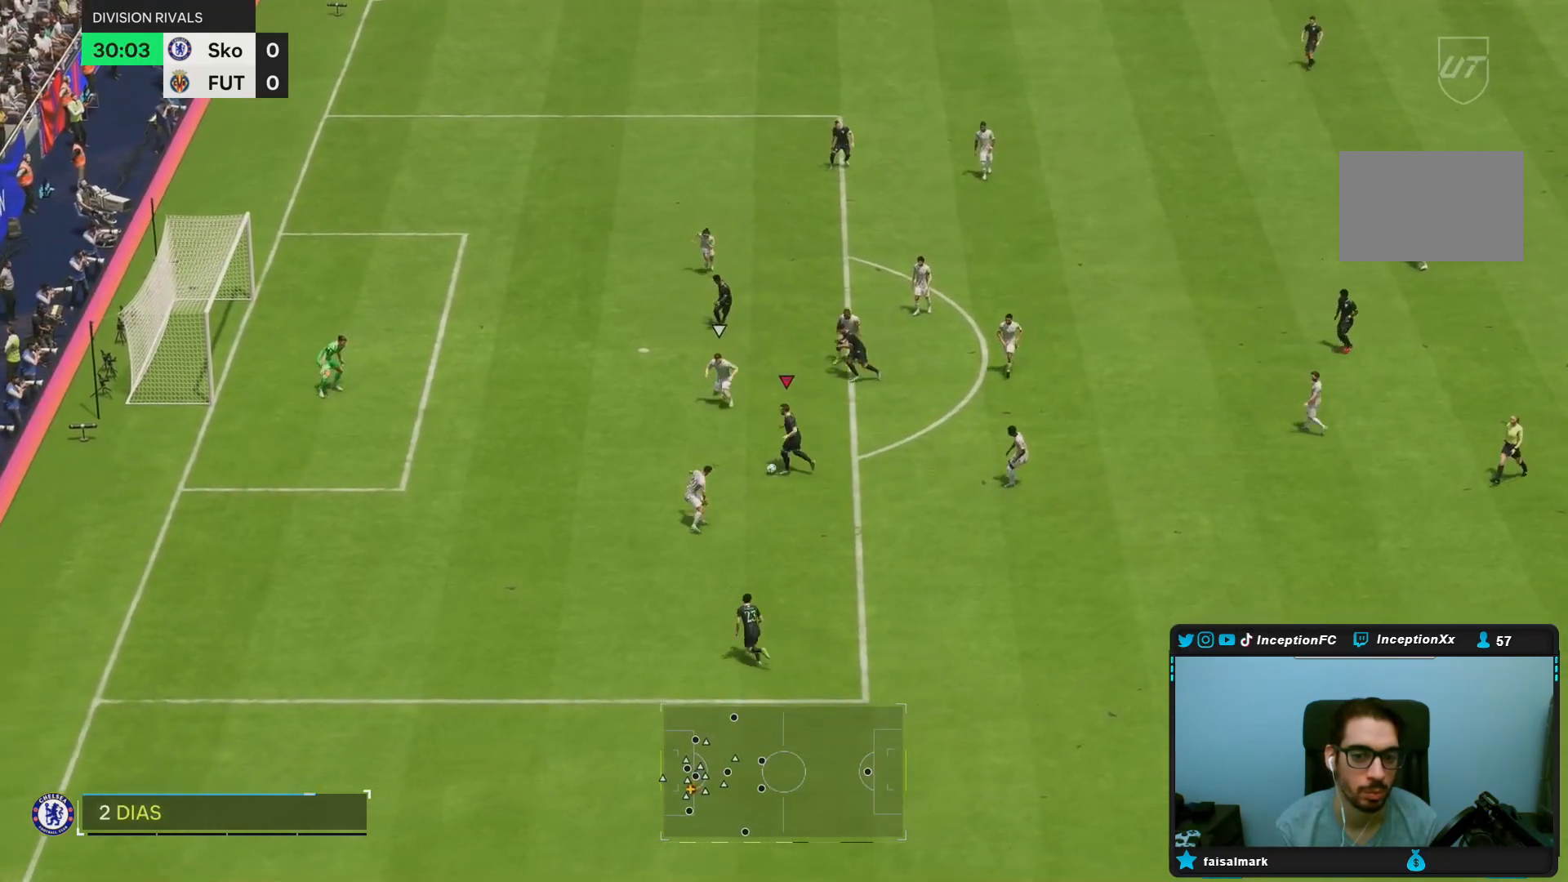
{"buttons": [], "left_stick": "up-right", "right_stick": "center", "events": [[217, "CIRCLE", "down"], [317, "CIRCLE", "up"]]}
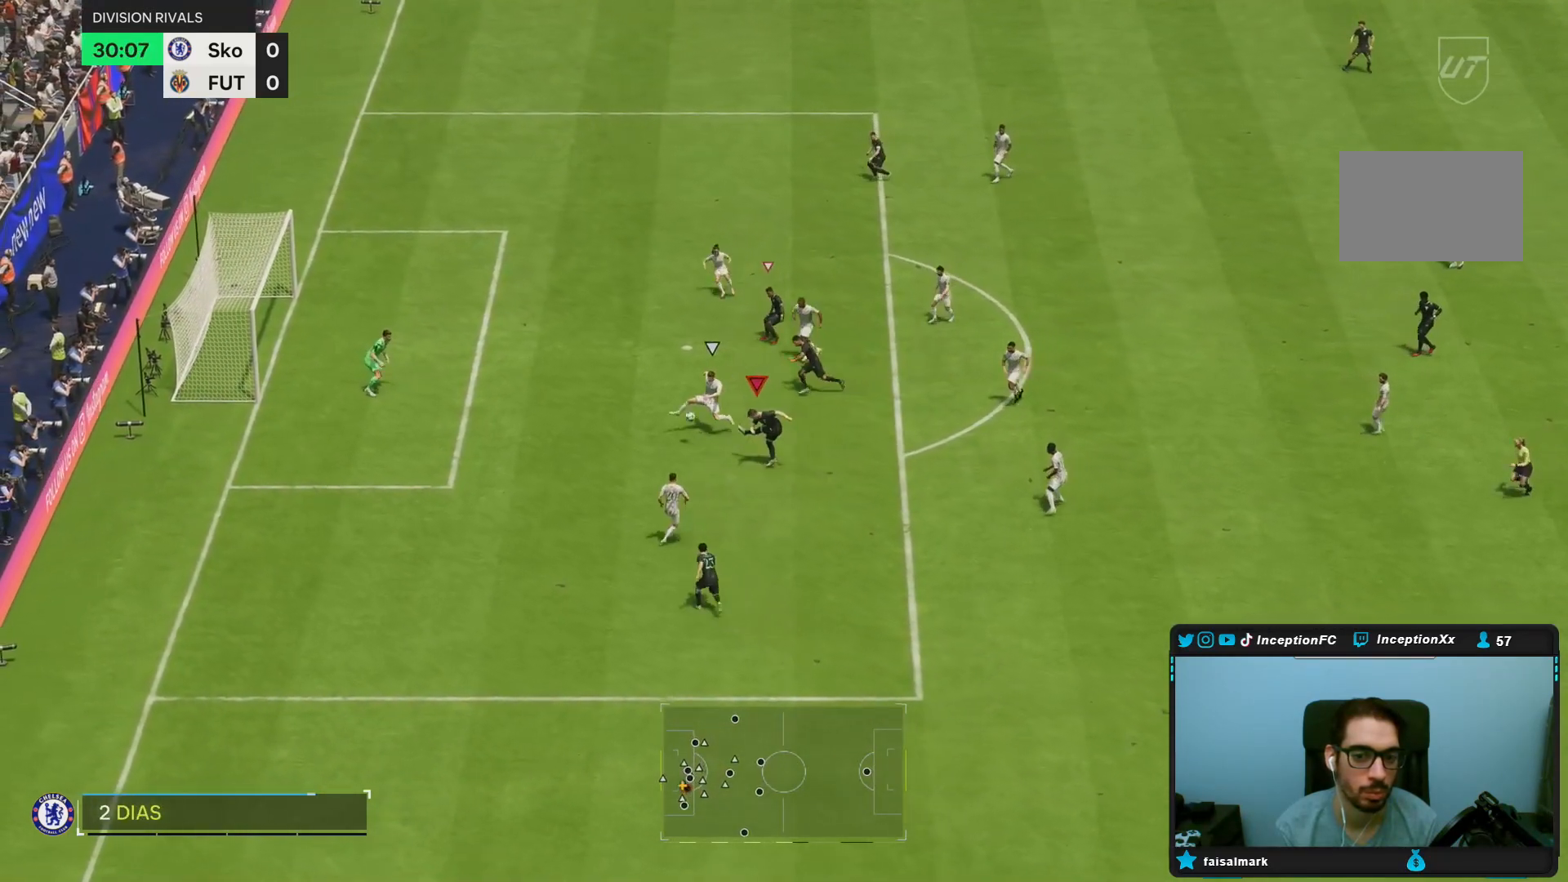
{"buttons": [], "left_stick": "center", "right_stick": "center", "events": [[50, "left_stick", "center"]]}
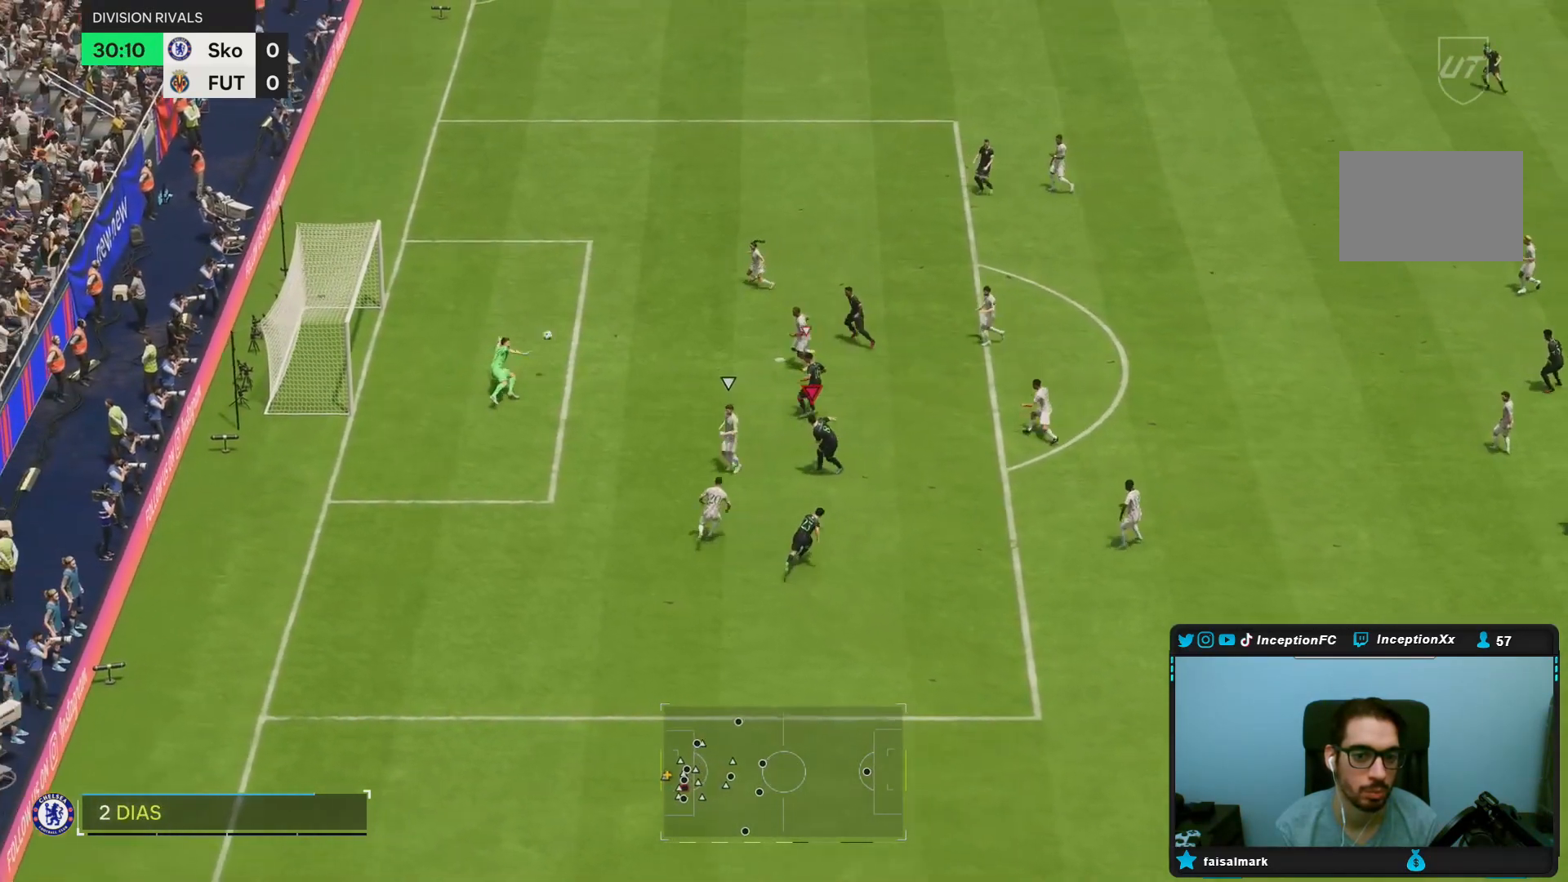
{"buttons": [], "left_stick": "center", "right_stick": "center", "events": []}
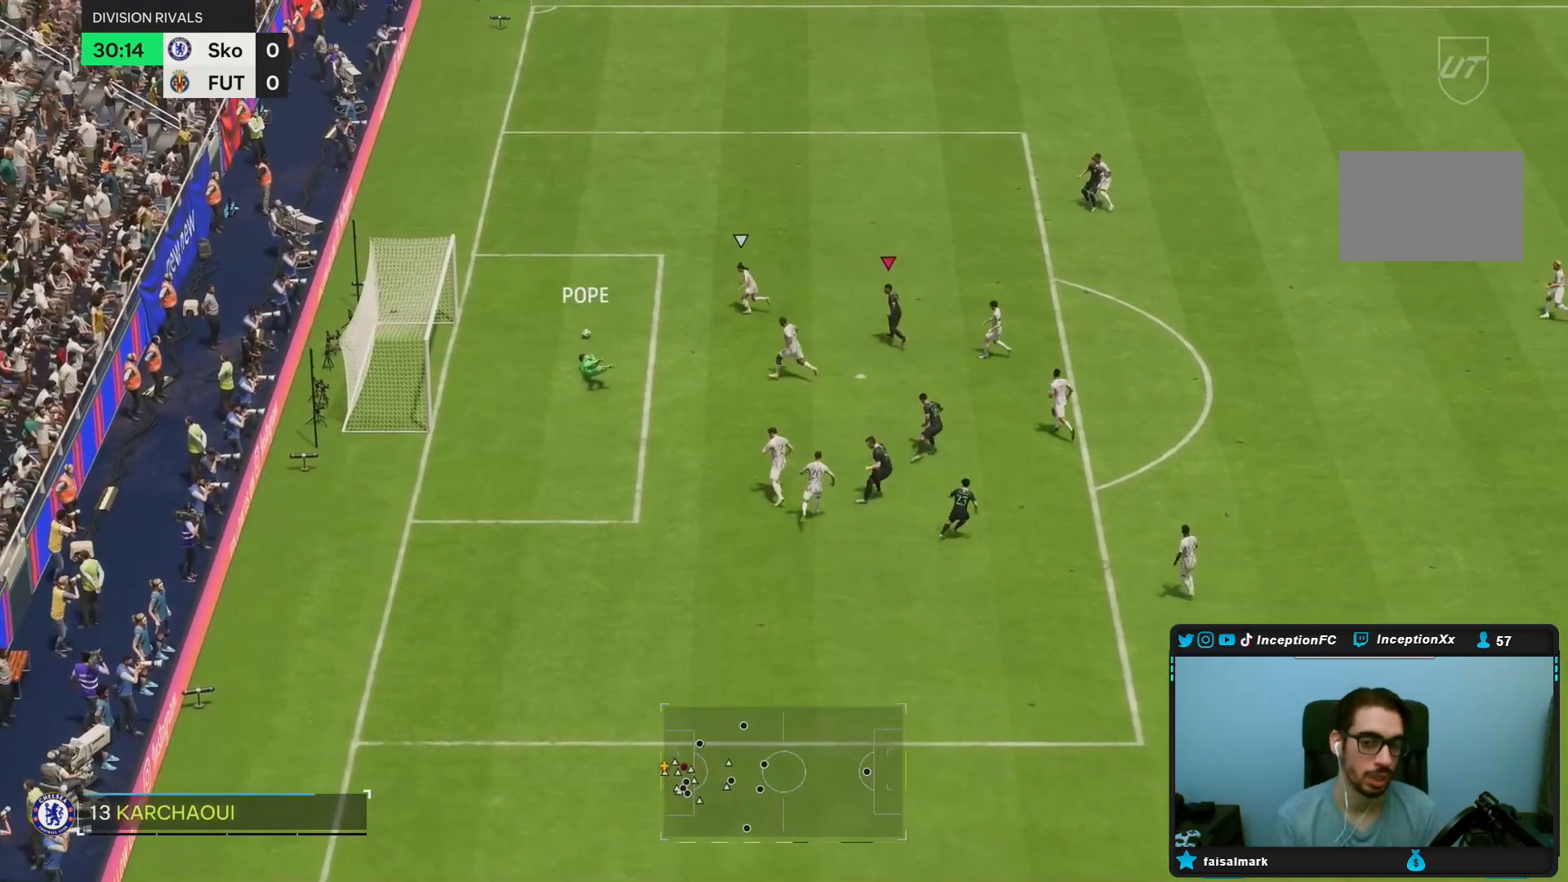
{"buttons": [], "left_stick": "center", "right_stick": "center"}
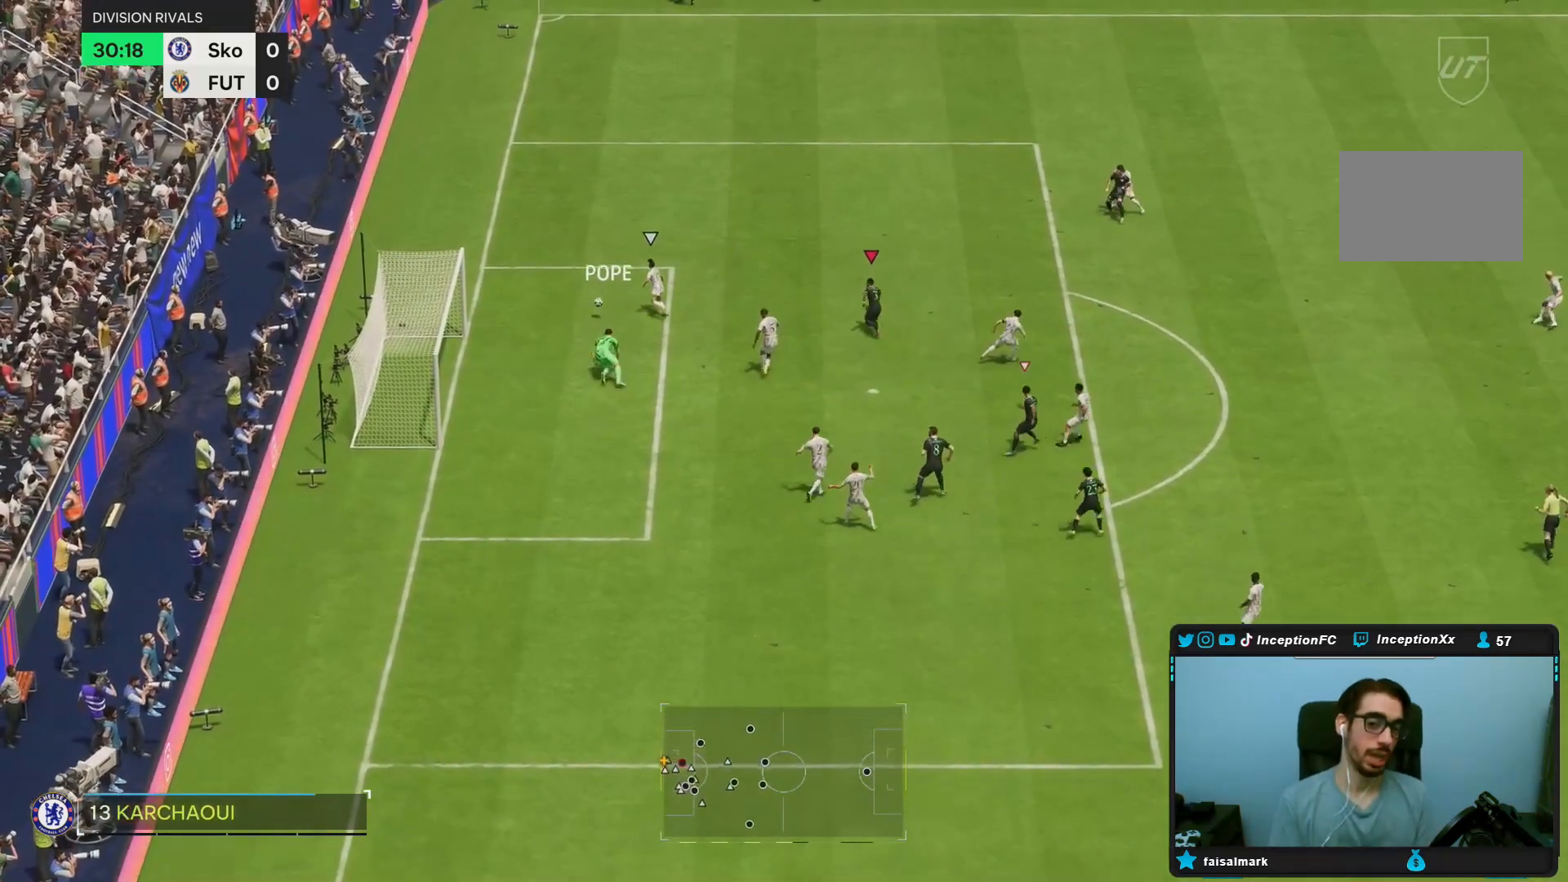
{"buttons": [], "left_stick": "center", "right_stick": "center", "events": [[183, "left_stick", "up-left"], [283, "right_stick", "up-right"], [367, "left_stick", "center"], [417, "right_stick", "center"]]}
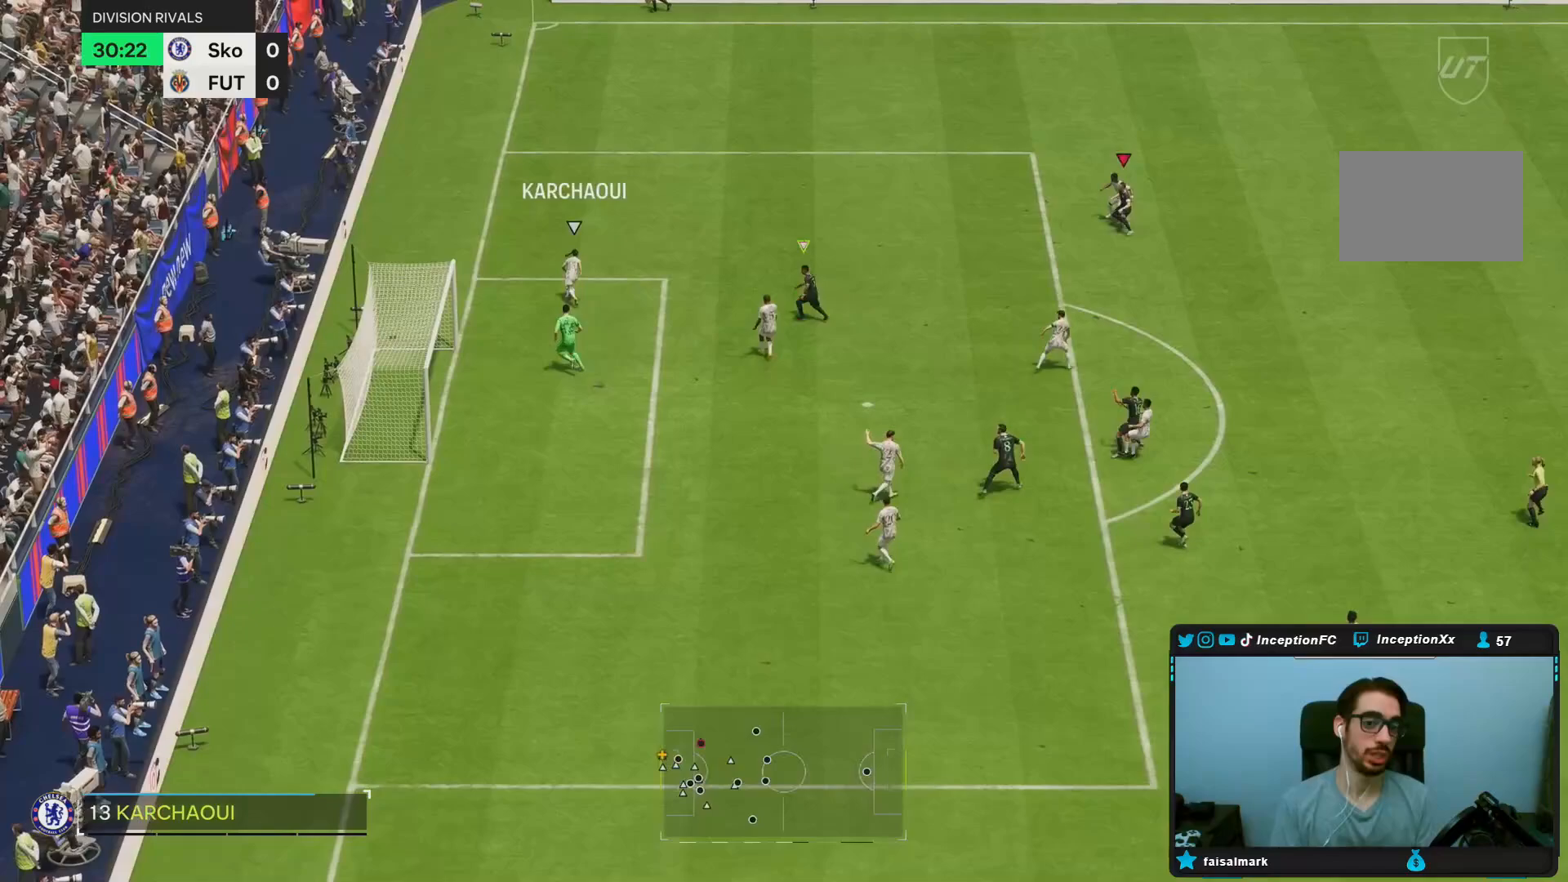
{"buttons": ["R2"], "left_stick": "up", "right_stick": "center", "events": [[33, "left_stick", "left"], [67, "L2", "down"], [200, "right_stick", "left"], [267, "L2", "up"], [267, "left_stick", "up"], [350, "right_stick", "center"], [400, "R2", "down"]]}
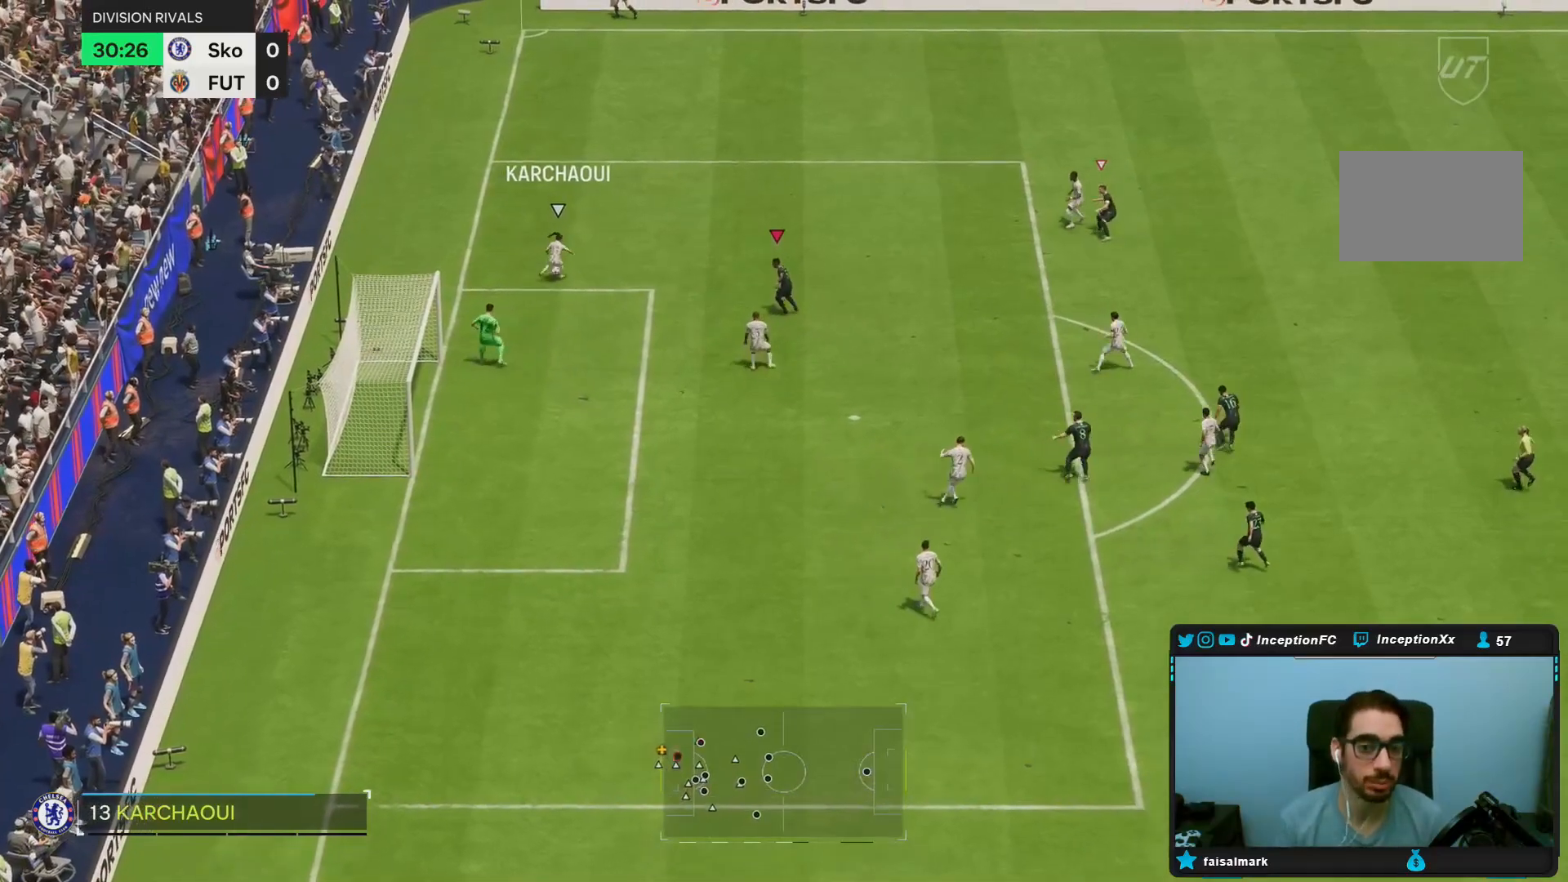
{"buttons": ["L2", "R2"], "left_stick": "up-left", "right_stick": "center", "events": [[300, "left_stick", "up-left"], [300, "right_stick", "up"], [333, "L2", "down"], [433, "right_stick", "center"]]}
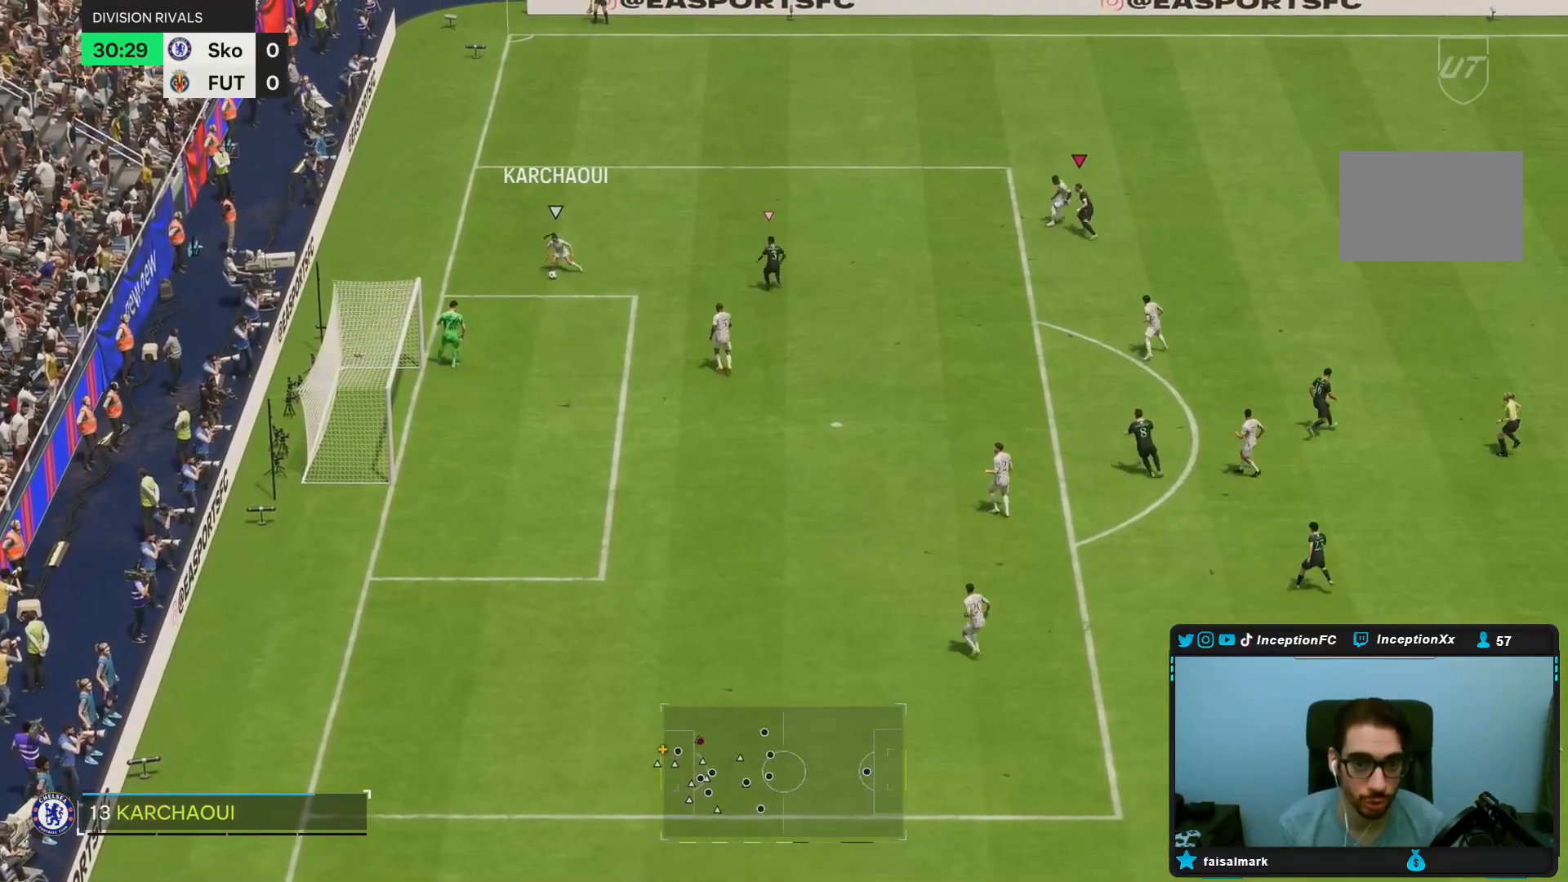
{"buttons": ["L2"], "left_stick": "down-right", "right_stick": "center", "events": [[33, "L2", "up"], [300, "R2", "up"], [317, "left_stick", "center"], [333, "L2", "down"], [333, "right_stick", "left"], [383, "left_stick", "down-right"], [483, "right_stick", "center"]]}
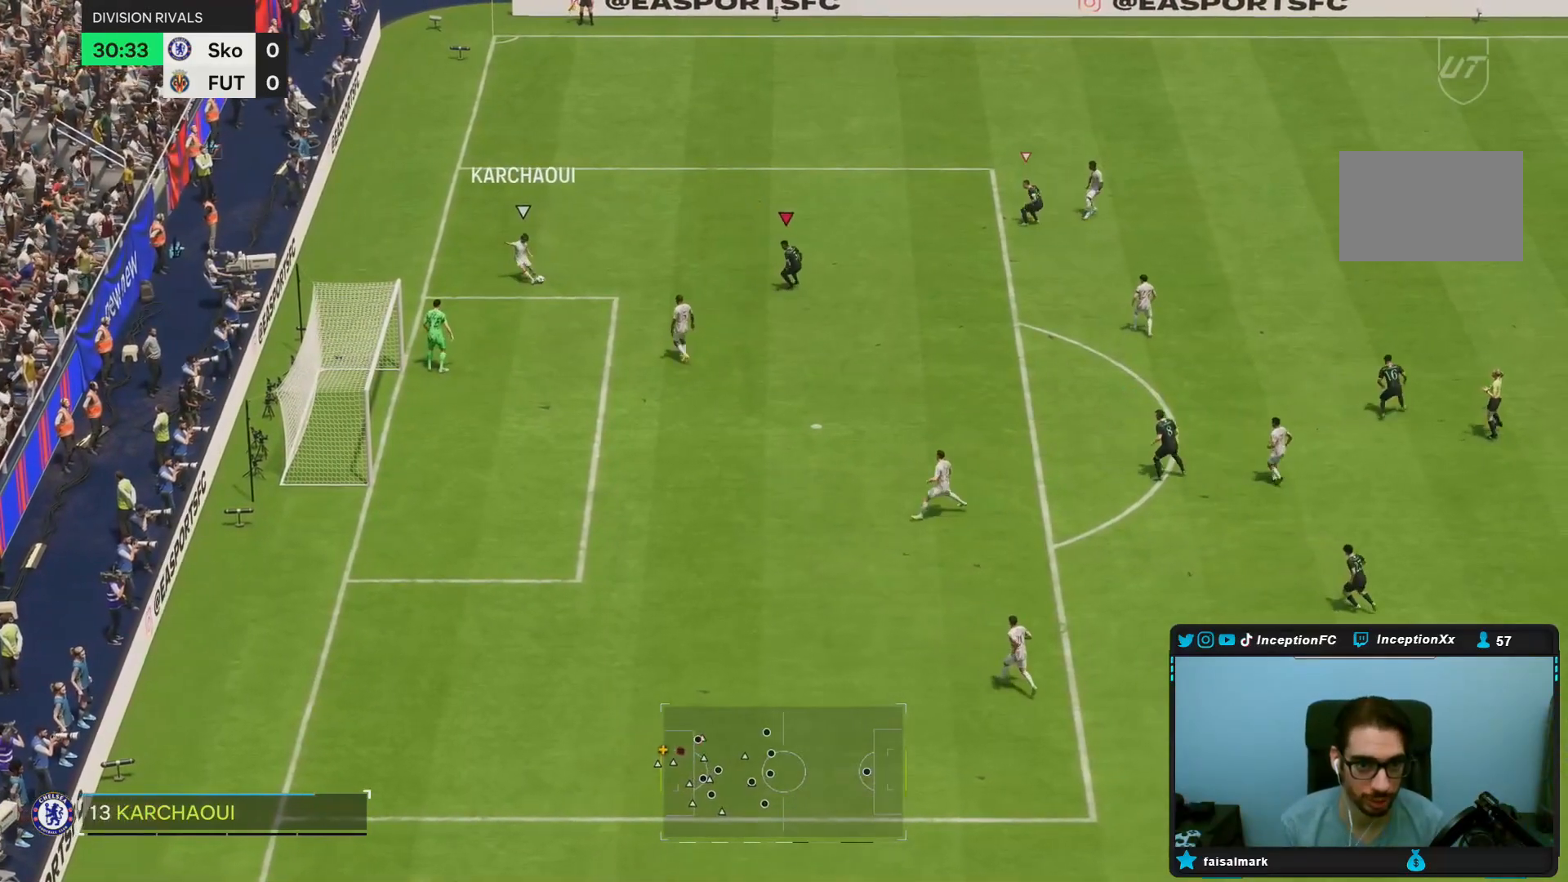
{"buttons": ["R2"], "left_stick": "down", "right_stick": "center", "events": [[50, "left_stick", "center"], [100, "right_stick", "down"], [117, "left_stick", "down"], [217, "right_stick", "center"], [283, "L2", "up"], [317, "R2", "down"]]}
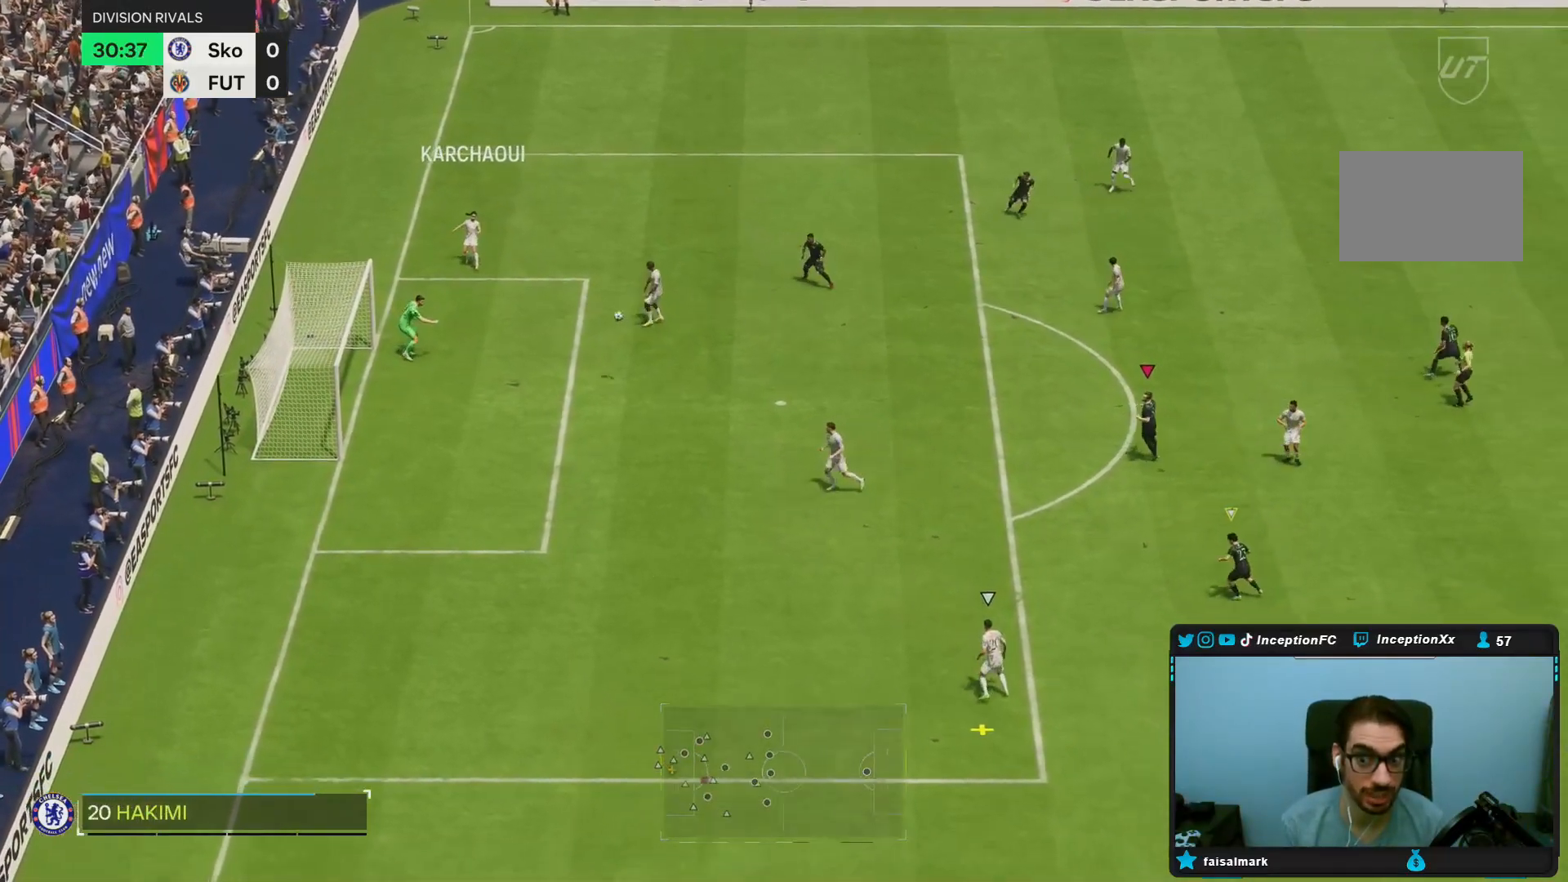
{"buttons": ["R2"], "left_stick": "down", "right_stick": "center", "events": [[283, "right_stick", "down"], [433, "right_stick", "center"]]}
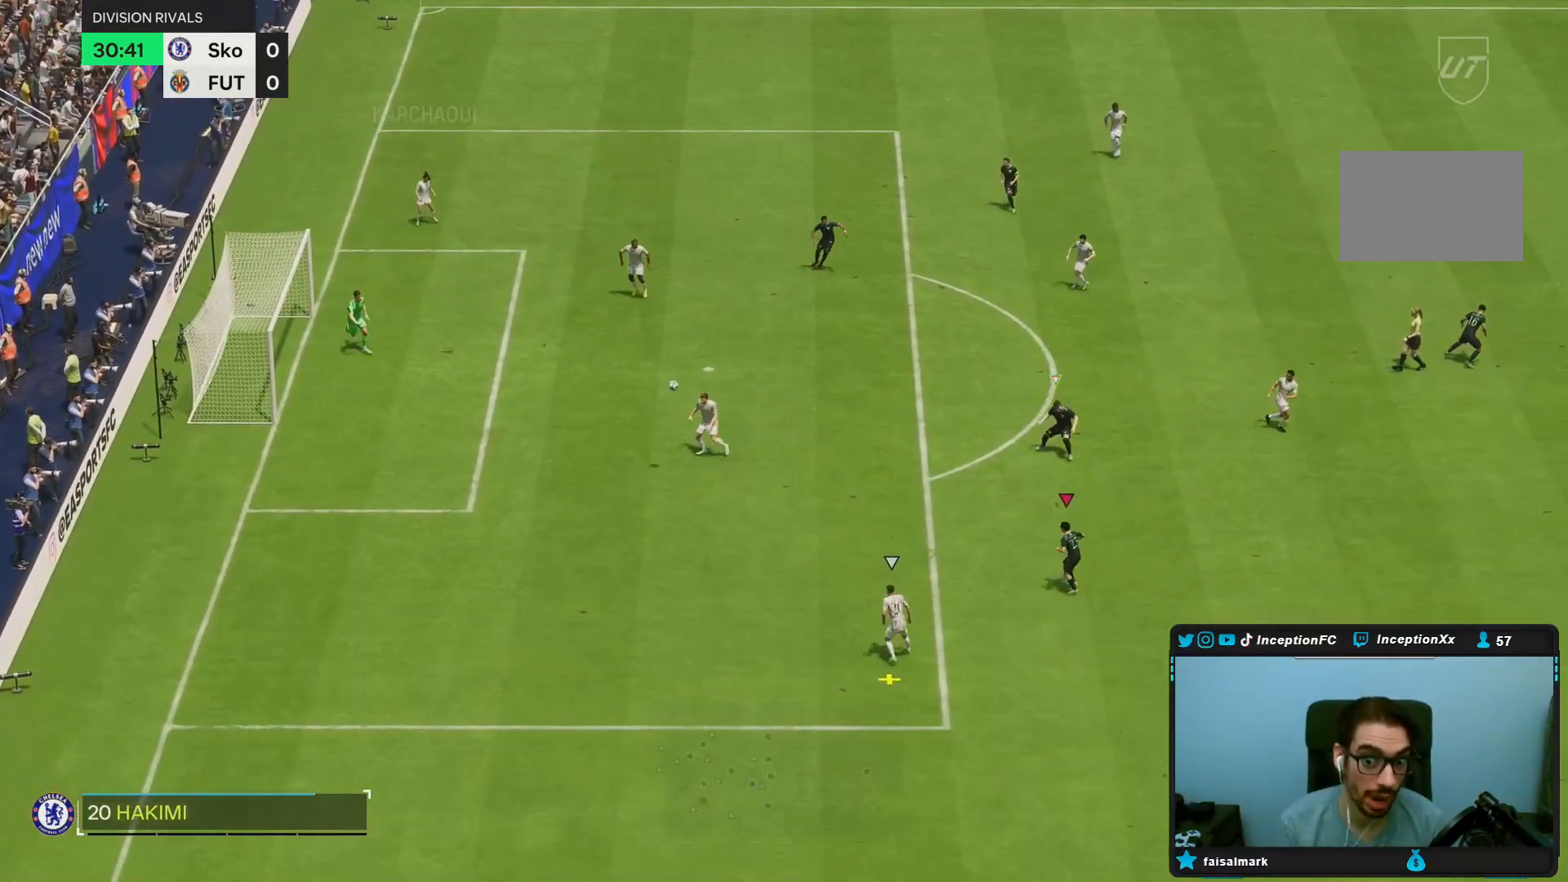
{"buttons": [], "left_stick": "down-left", "right_stick": "center", "events": [[200, "left_stick", "down-left"], [500, "R2", "up"]]}
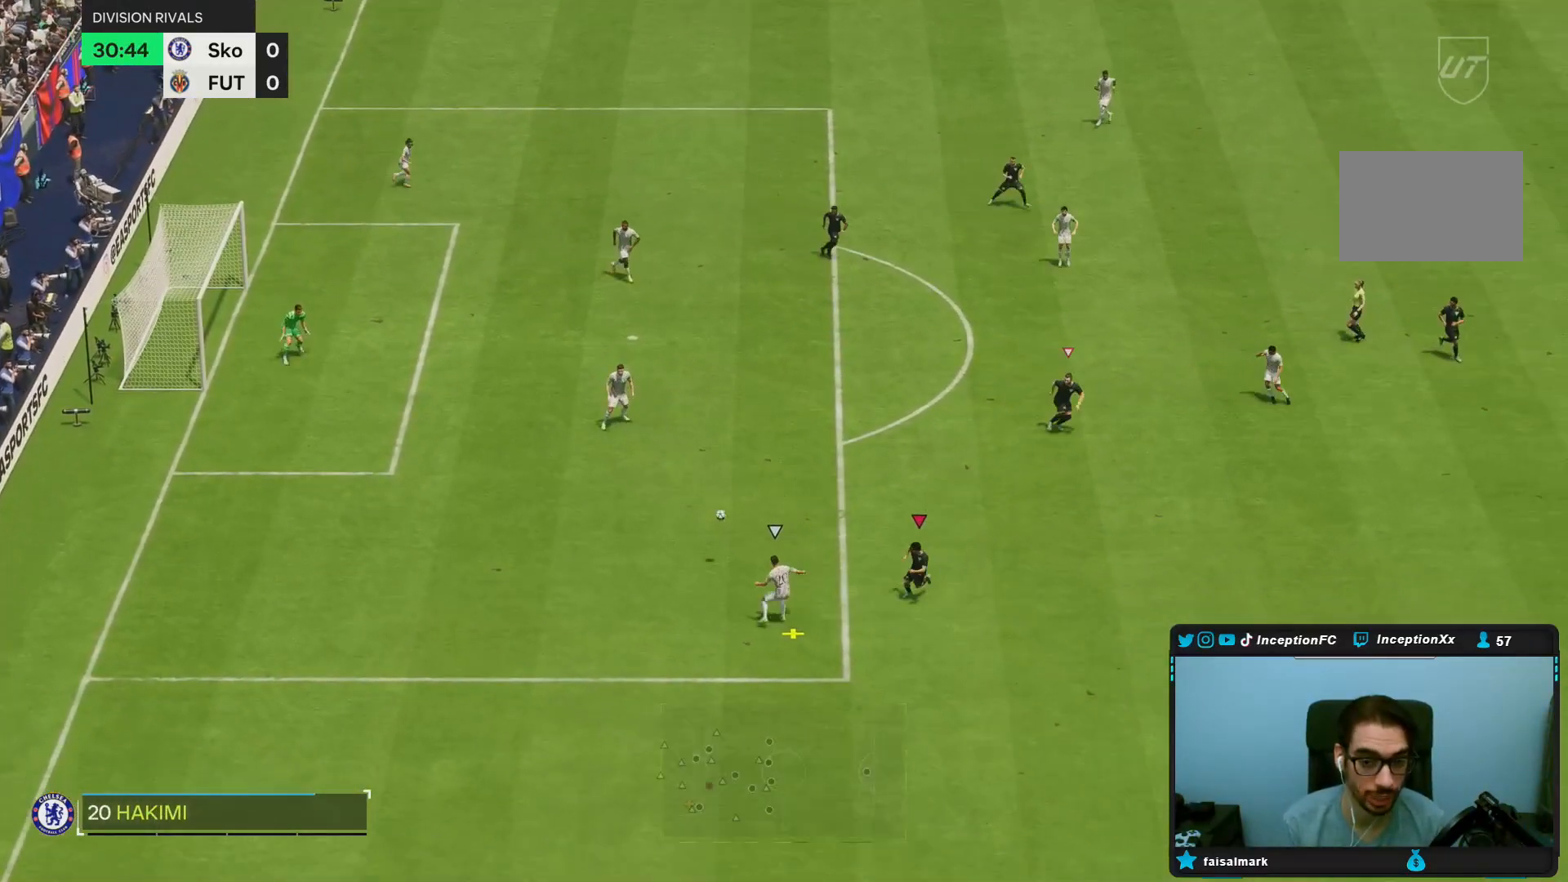
{"buttons": ["L2"], "left_stick": "down-left", "right_stick": "center"}
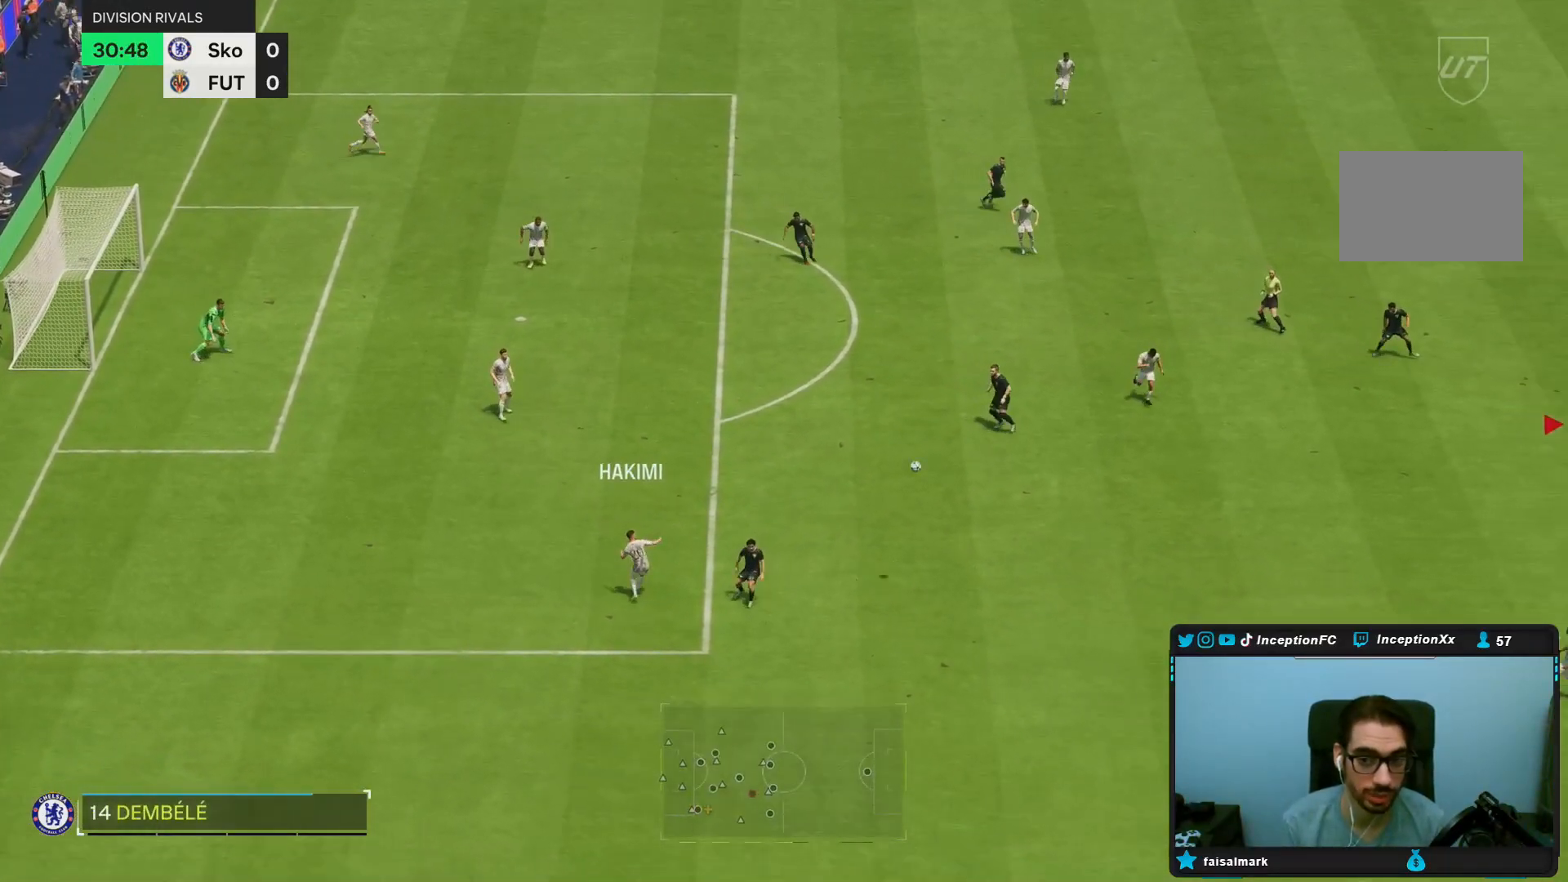
{"buttons": ["R2"], "left_stick": "down-left", "right_stick": "center", "events": [[183, "L2", "up"], [233, "left_stick", "down"], [417, "R2", "down"], [467, "left_stick", "down-left"]]}
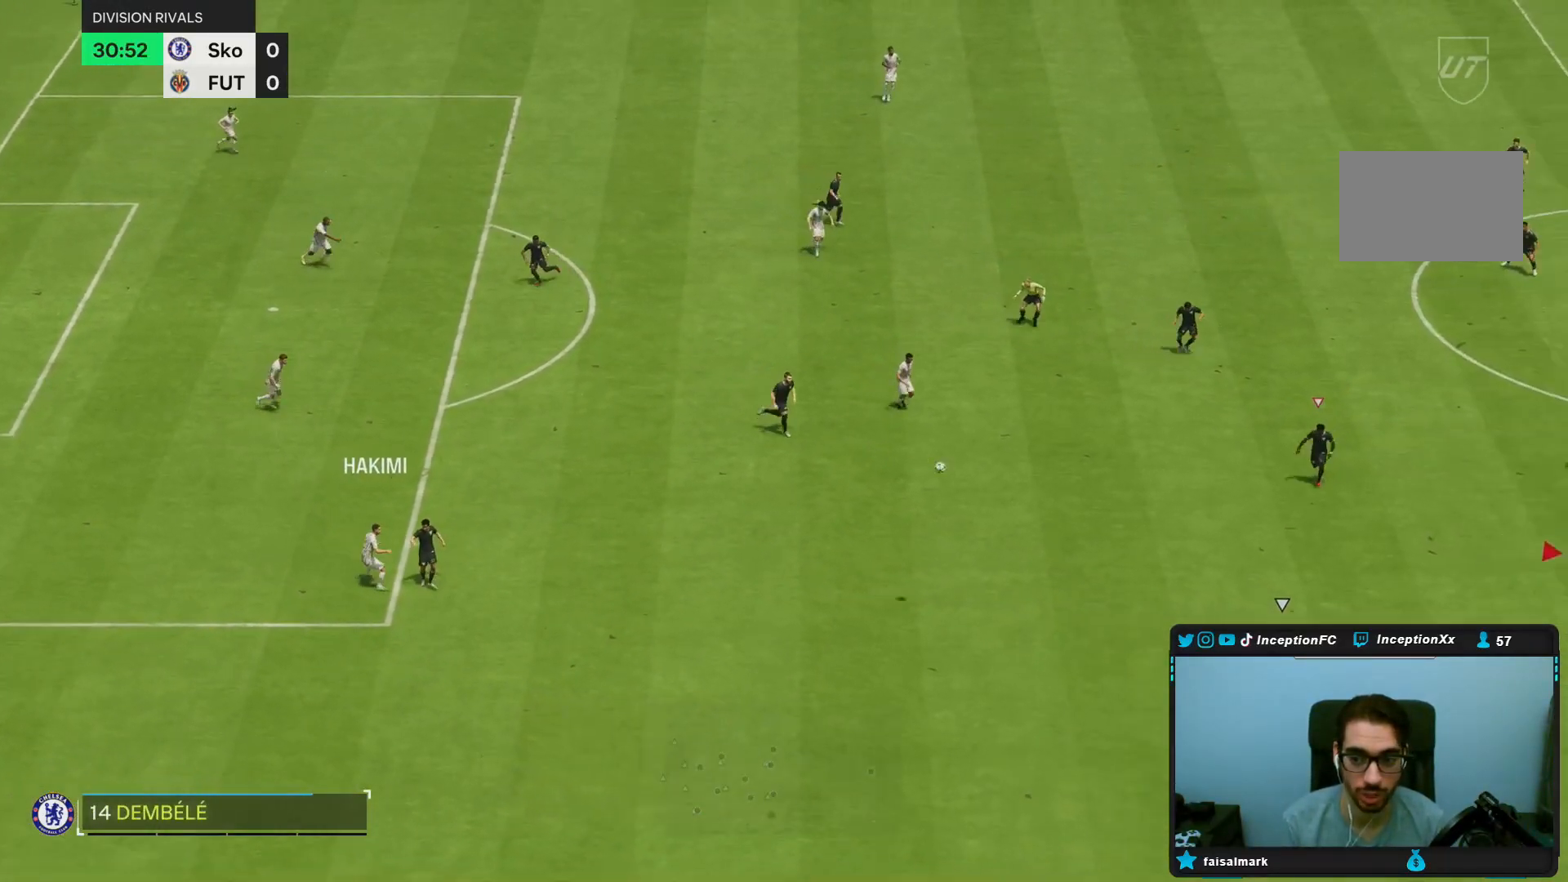
{"buttons": ["R2"], "left_stick": "down-right", "right_stick": "center", "events": [[167, "left_stick", "down"], [300, "left_stick", "down-right"]]}
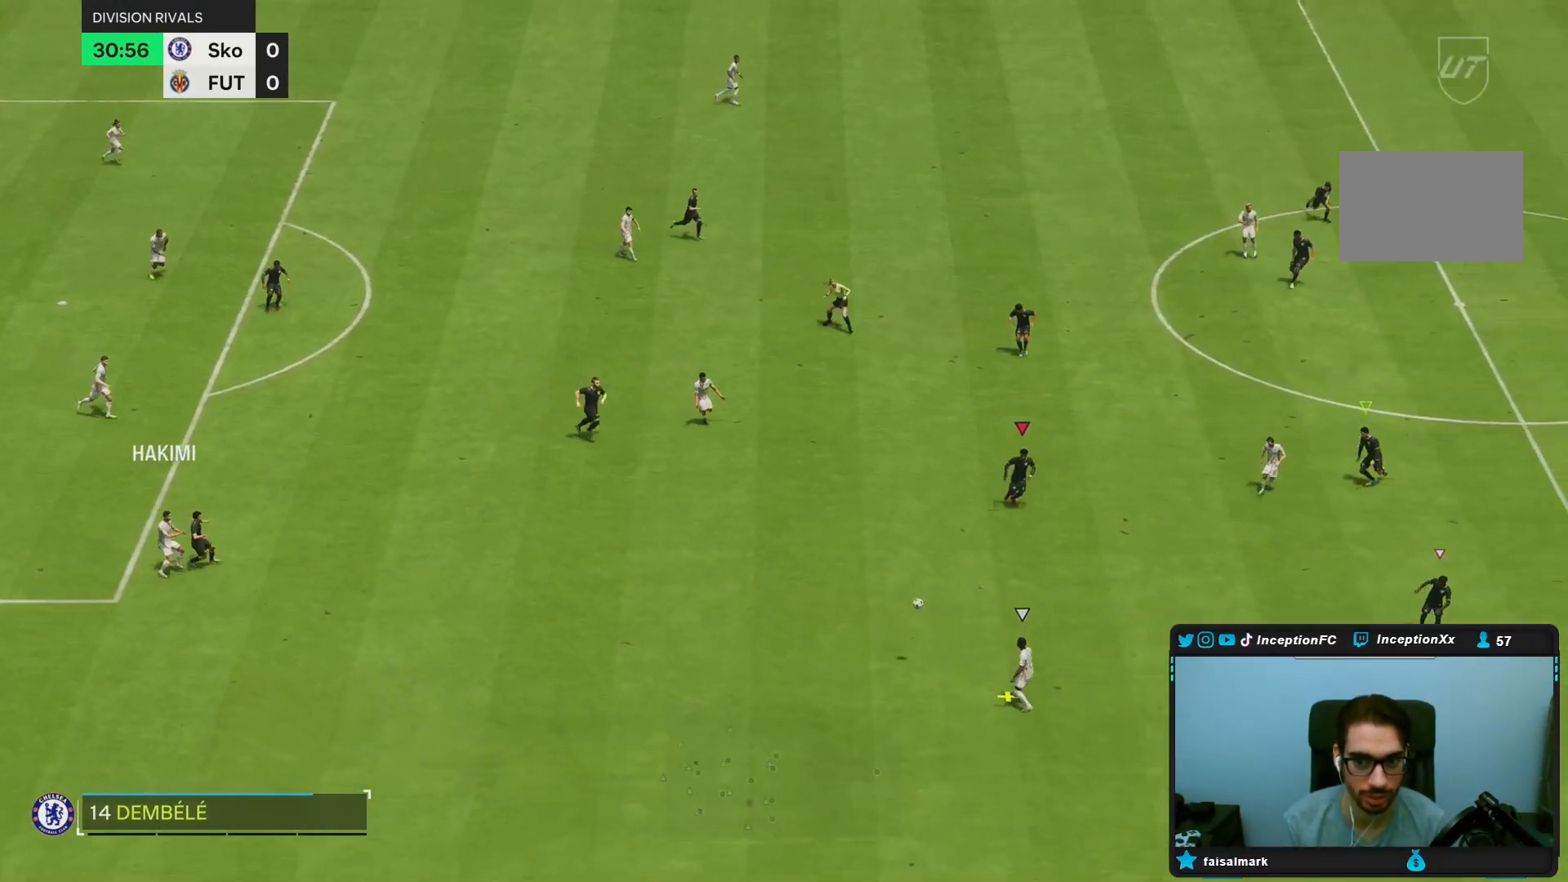
{"buttons": ["R2"], "left_stick": "down-right", "right_stick": "center", "events": []}
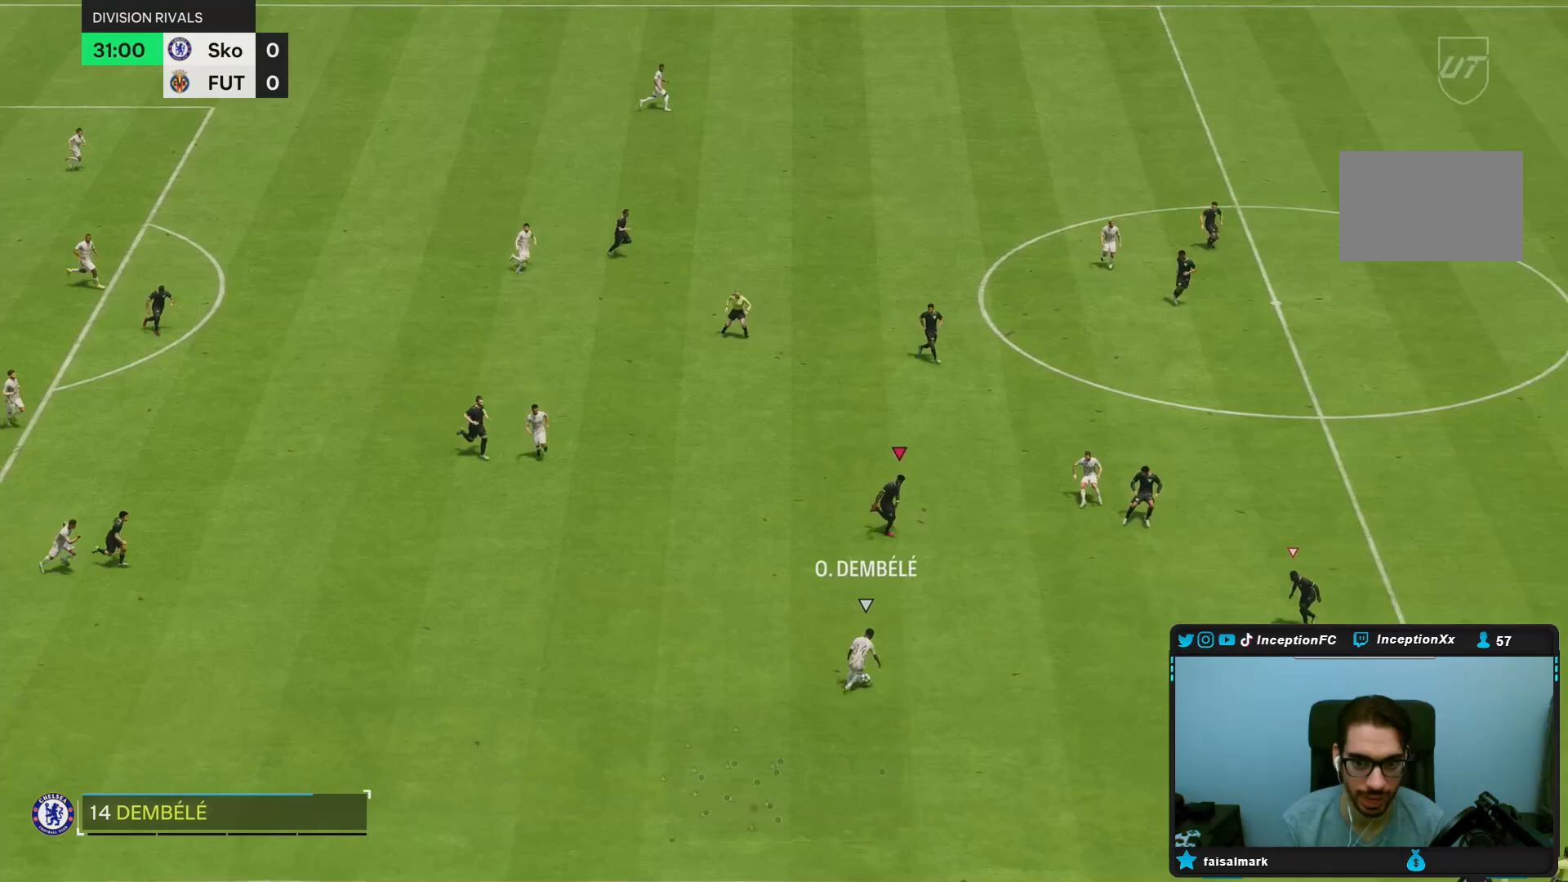
{"buttons": ["R2"], "left_stick": "down-right", "right_stick": "center", "events": []}
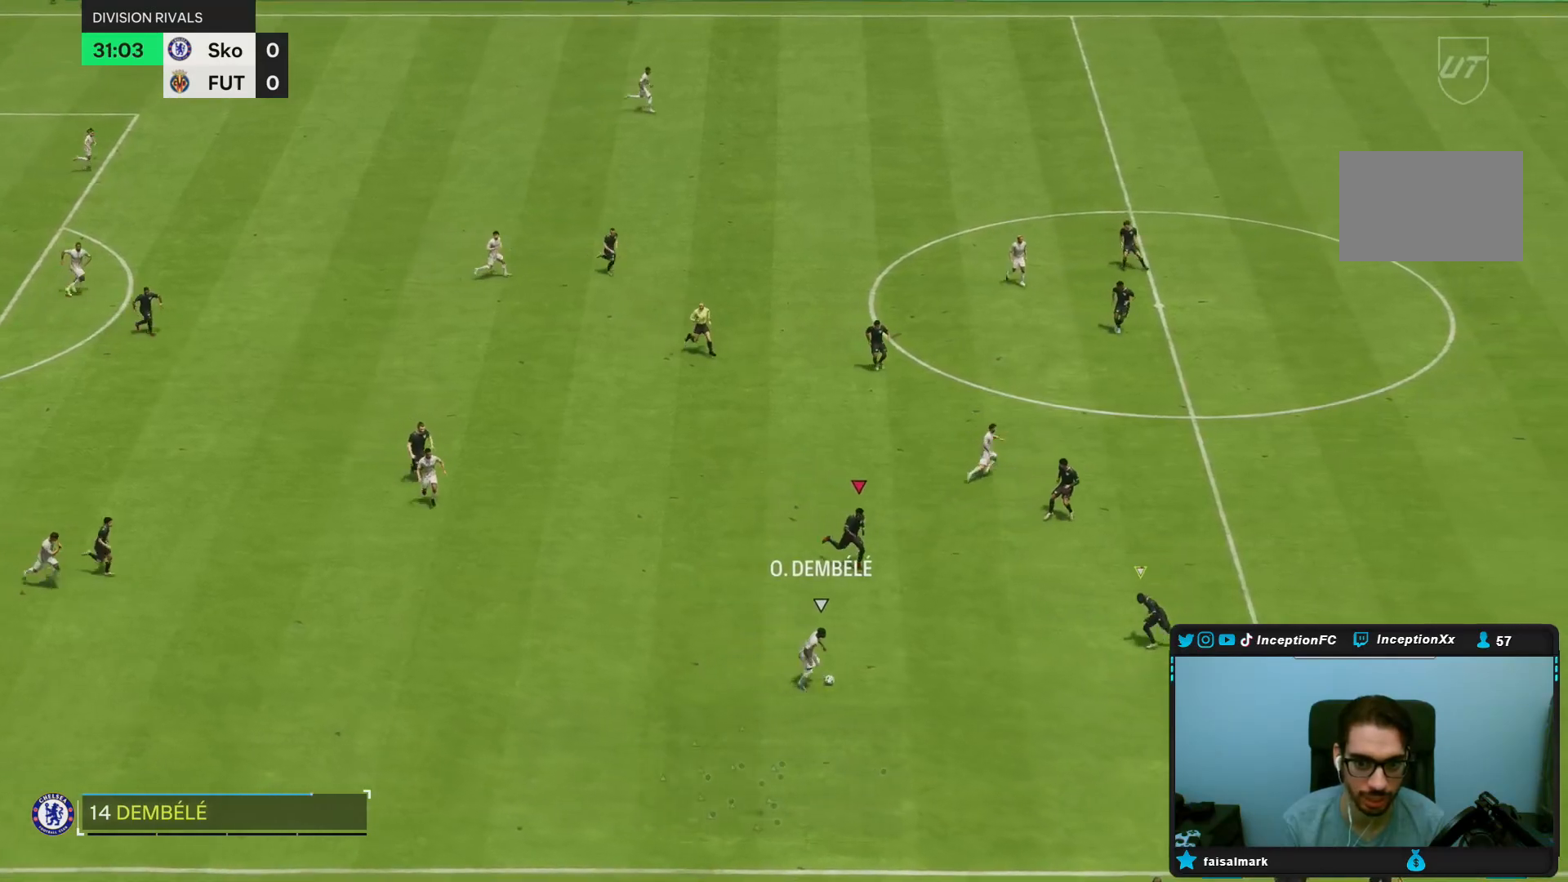
{"buttons": ["L2"], "left_stick": "down-right", "right_stick": "center", "events": [[233, "L2", "down"], [300, "R2", "up"], [367, "right_stick", "down"], [483, "right_stick", "center"]]}
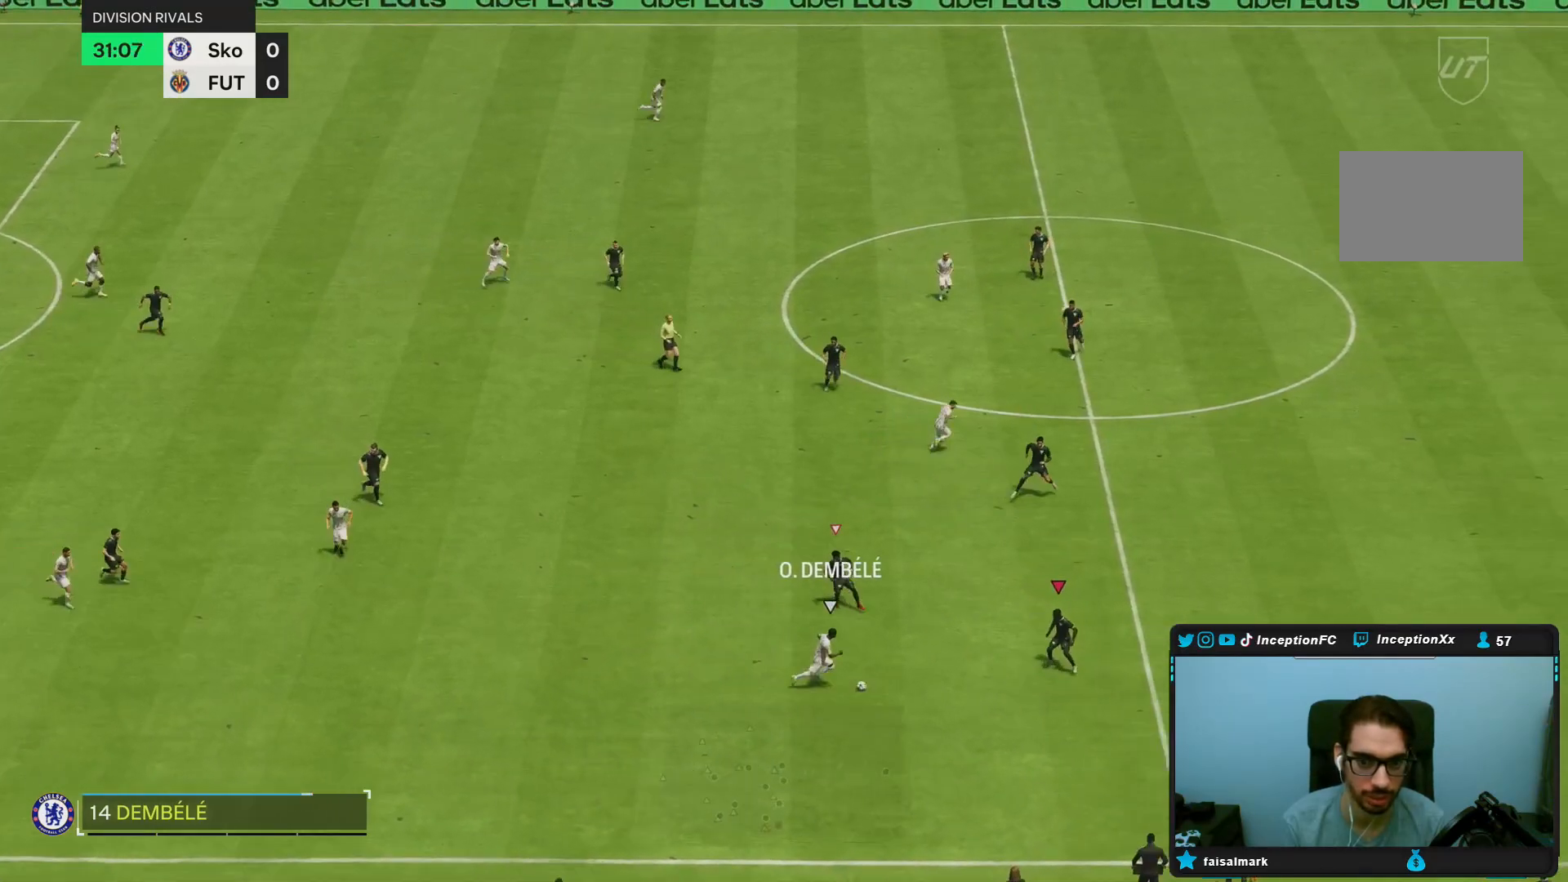
{"buttons": ["R2"], "left_stick": "down-right", "right_stick": "down-right", "events": [[100, "right_stick", "up-left"], [133, "L2", "up"], [217, "R2", "down"], [217, "right_stick", "center"], [450, "right_stick", "down-right"]]}
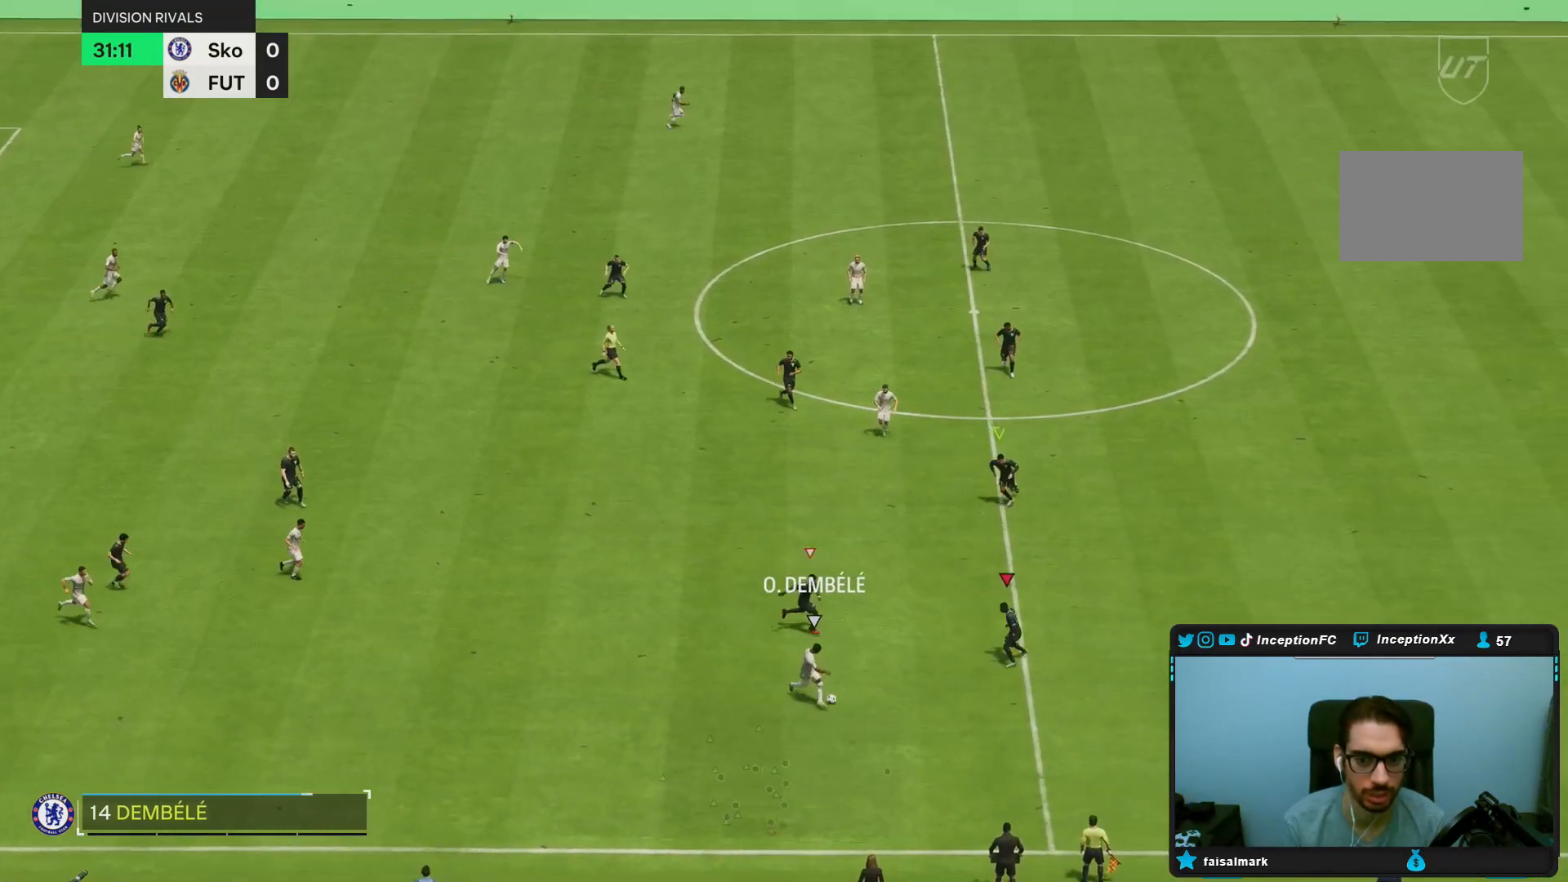
{"buttons": ["R2"], "left_stick": "right", "right_stick": "center", "events": [[33, "right_stick", "center"], [67, "left_stick", "right"]]}
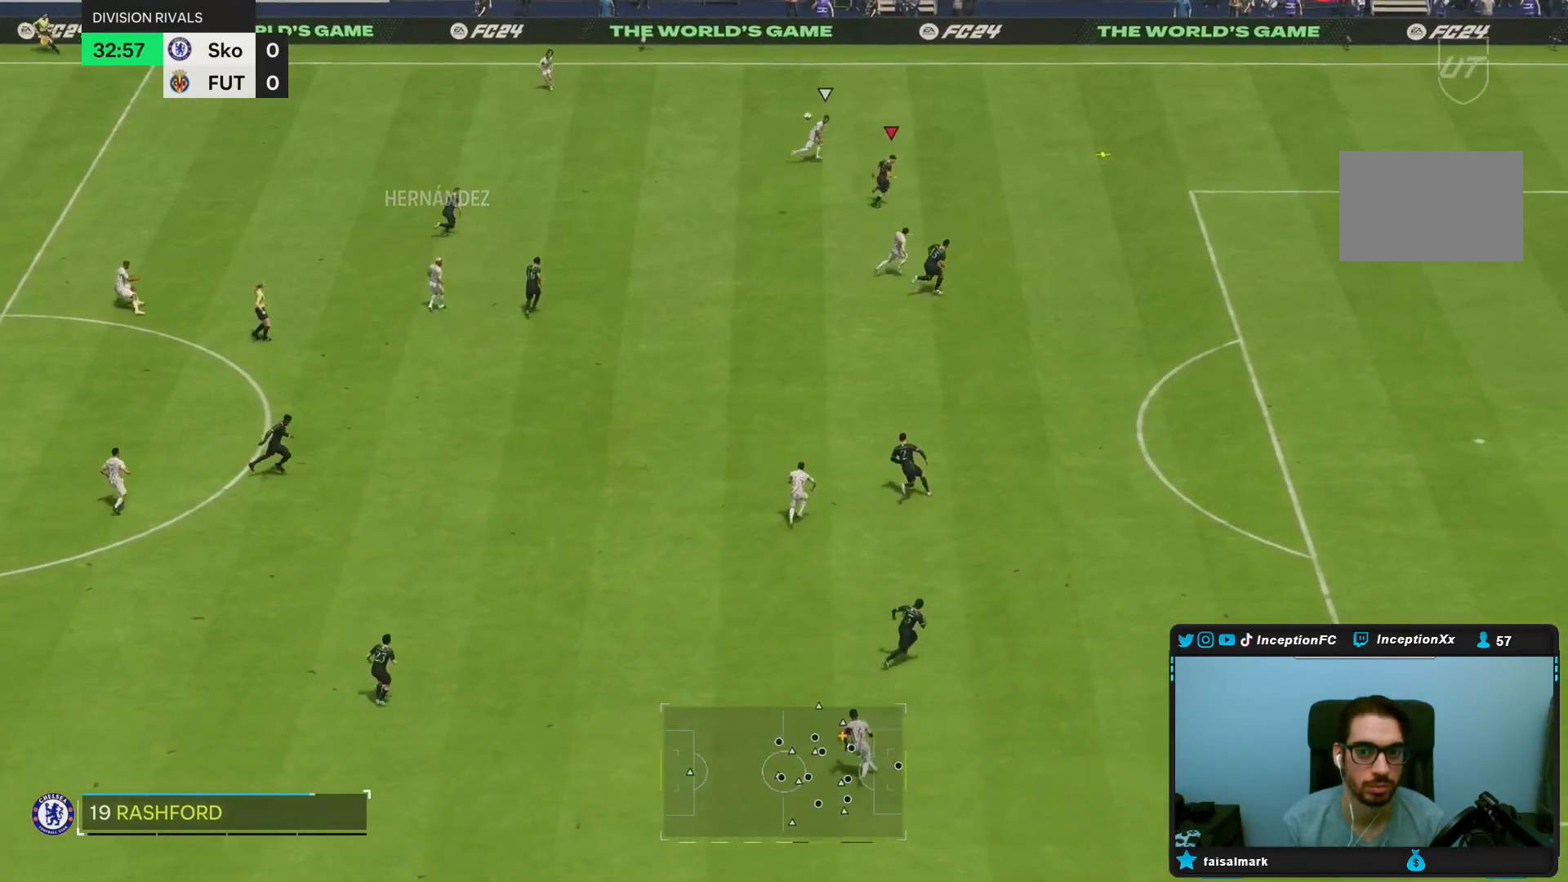
{"buttons": ["R2"], "left_stick": "right", "right_stick": "center", "events": []}
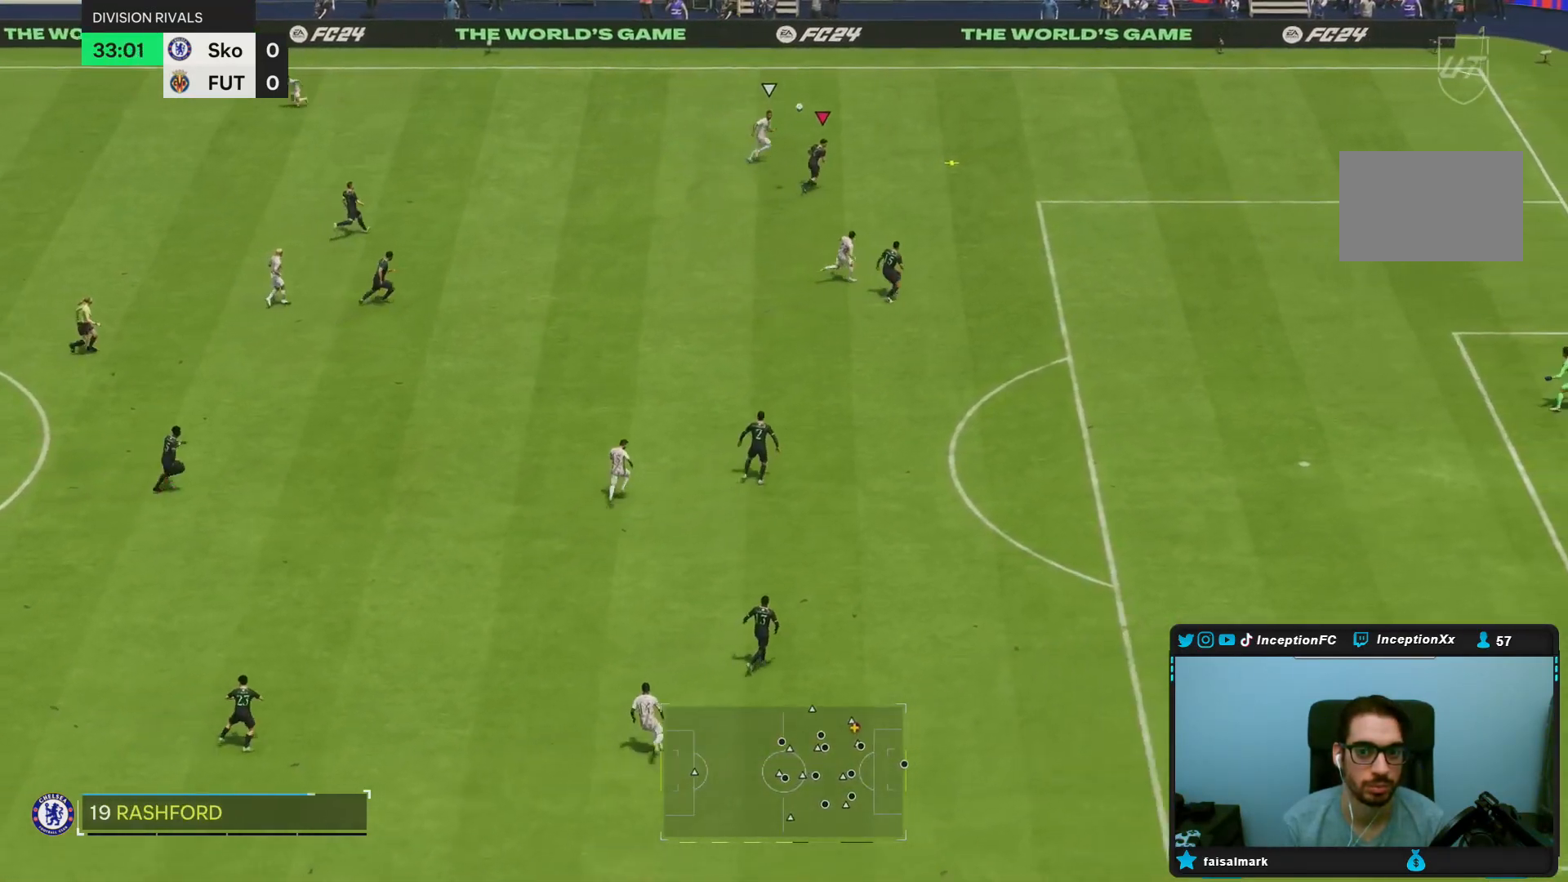
{"buttons": ["R2"], "left_stick": "right", "right_stick": "center", "events": []}
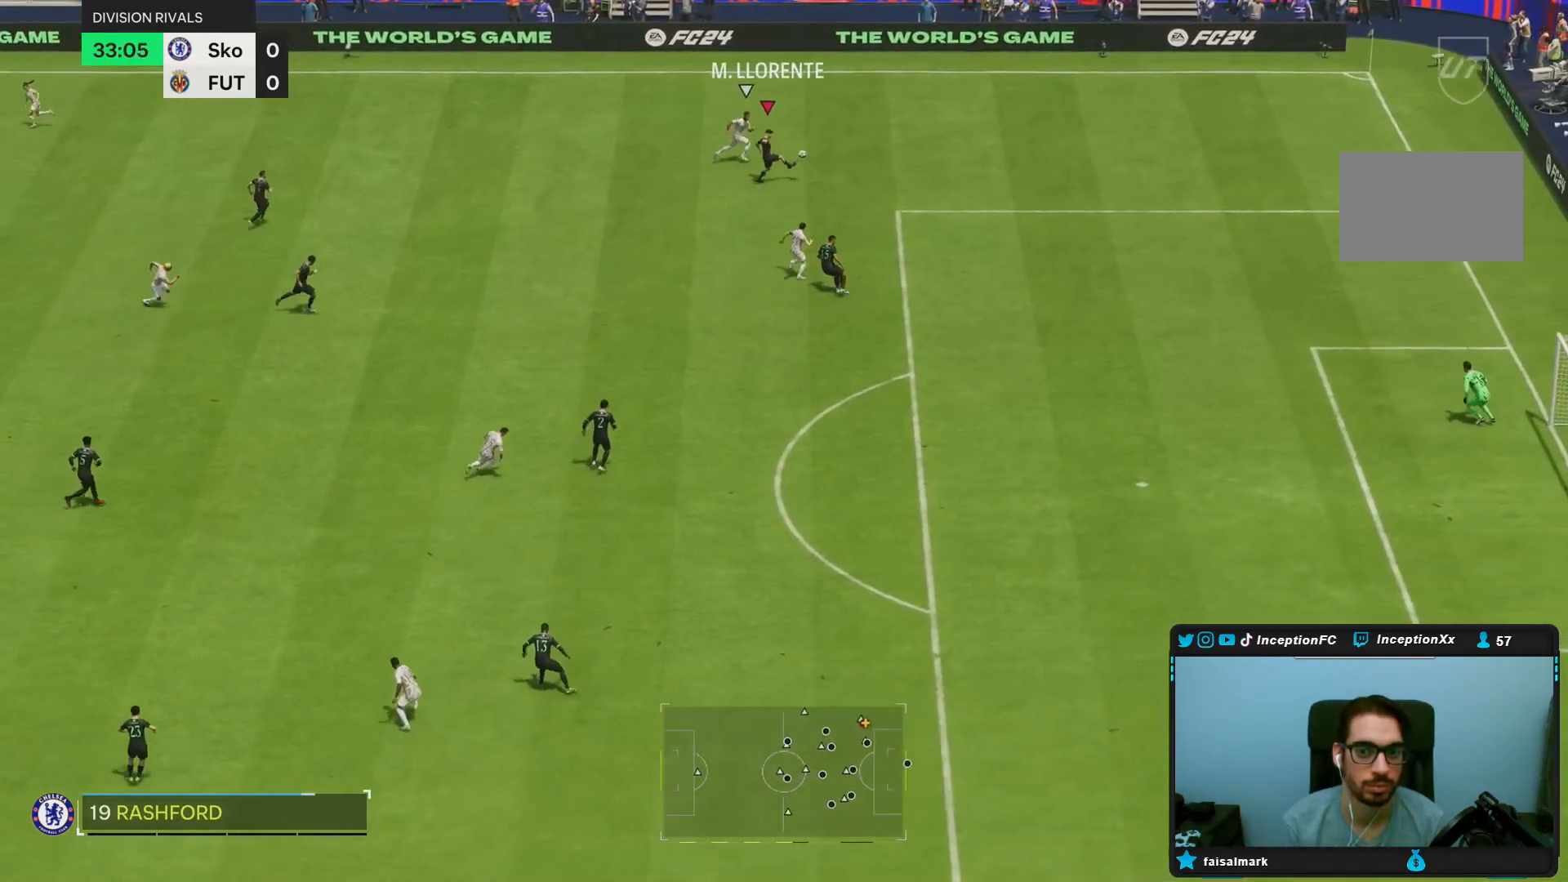
{"buttons": ["R2"], "left_stick": "right", "right_stick": "center", "events": []}
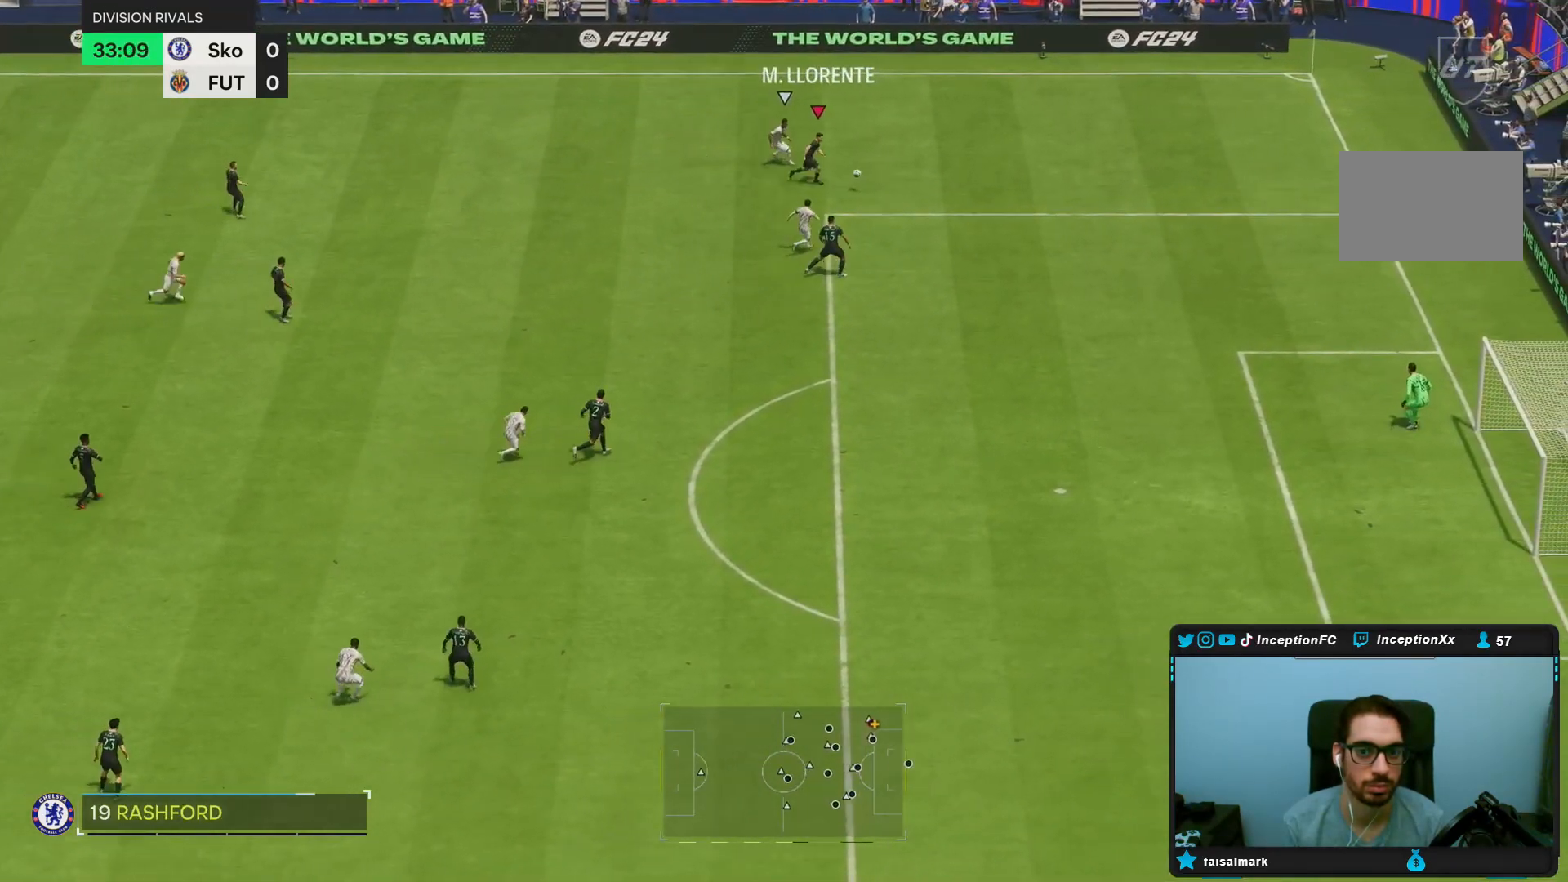
{"buttons": [], "left_stick": "down-right", "right_stick": "center"}
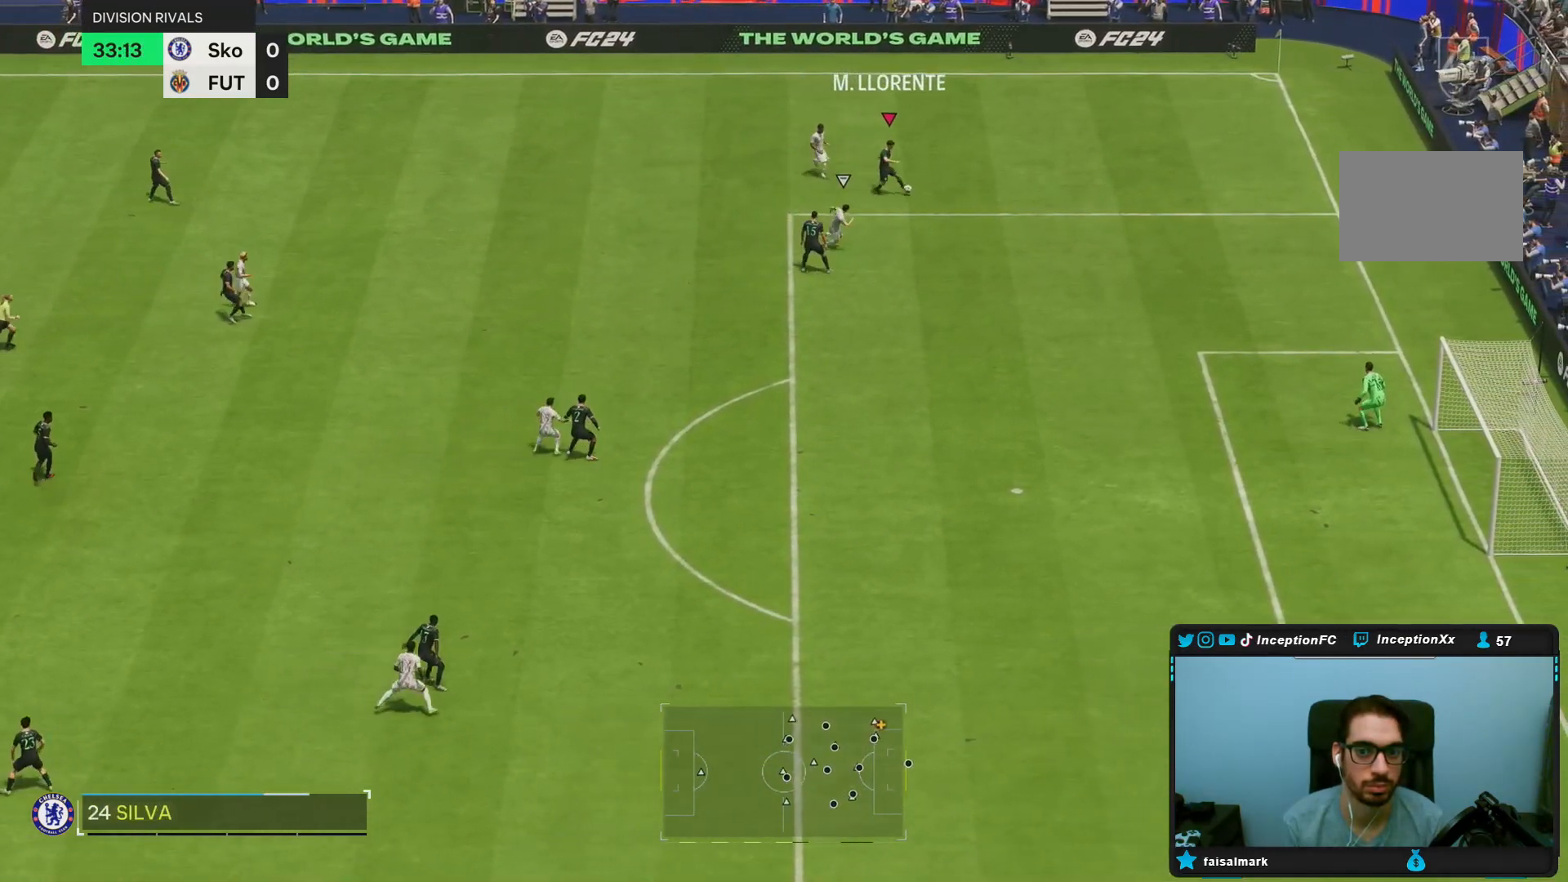
{"buttons": ["R2"], "left_stick": "left", "right_stick": "center", "events": [[83, "left_stick", "center"], [267, "left_stick", "left"], [333, "R2", "down"]]}
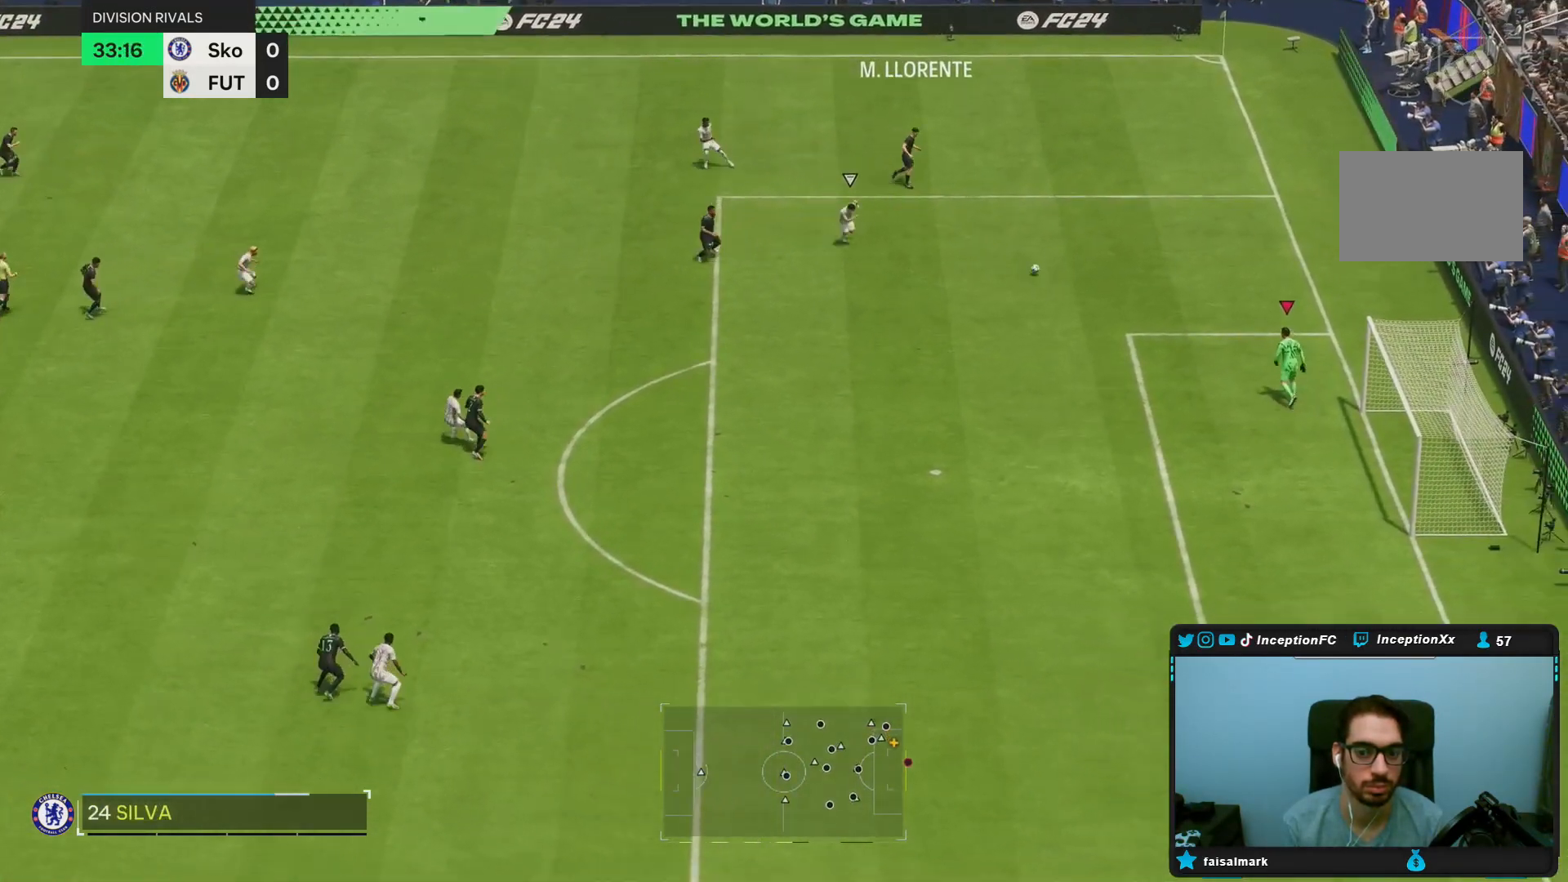
{"buttons": [], "left_stick": "down-left", "right_stick": "center", "events": [[50, "R2", "up"], [83, "left_stick", "down-left"], [200, "right_stick", "down-left"], [333, "right_stick", "center"]]}
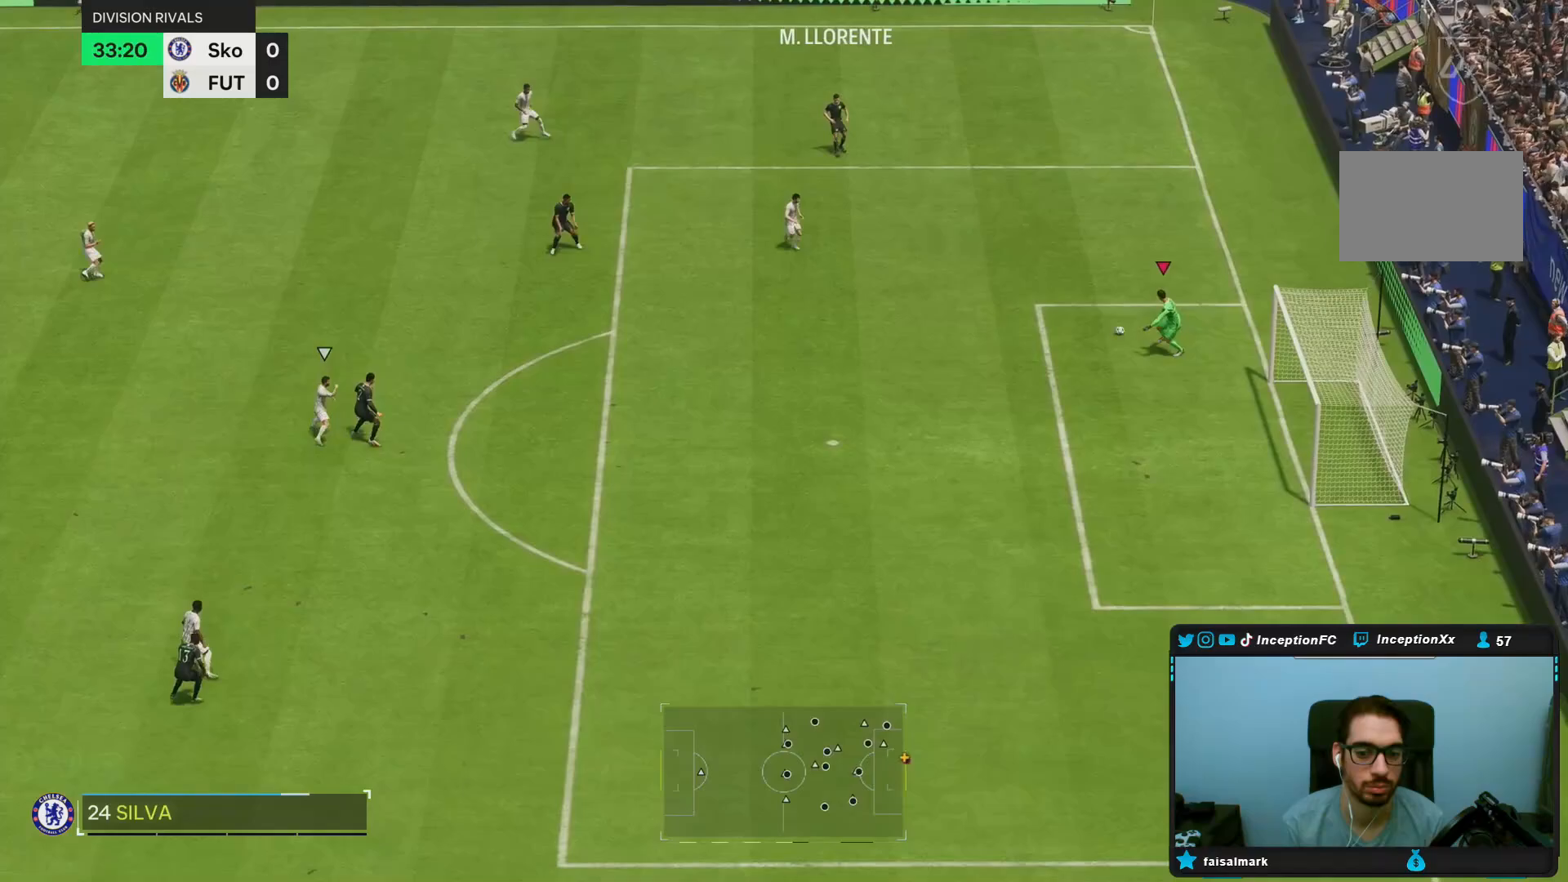
{"buttons": ["SQUARE"], "left_stick": "left", "right_stick": "center", "events": [[300, "SQUARE", "down"], [433, "left_stick", "left"]]}